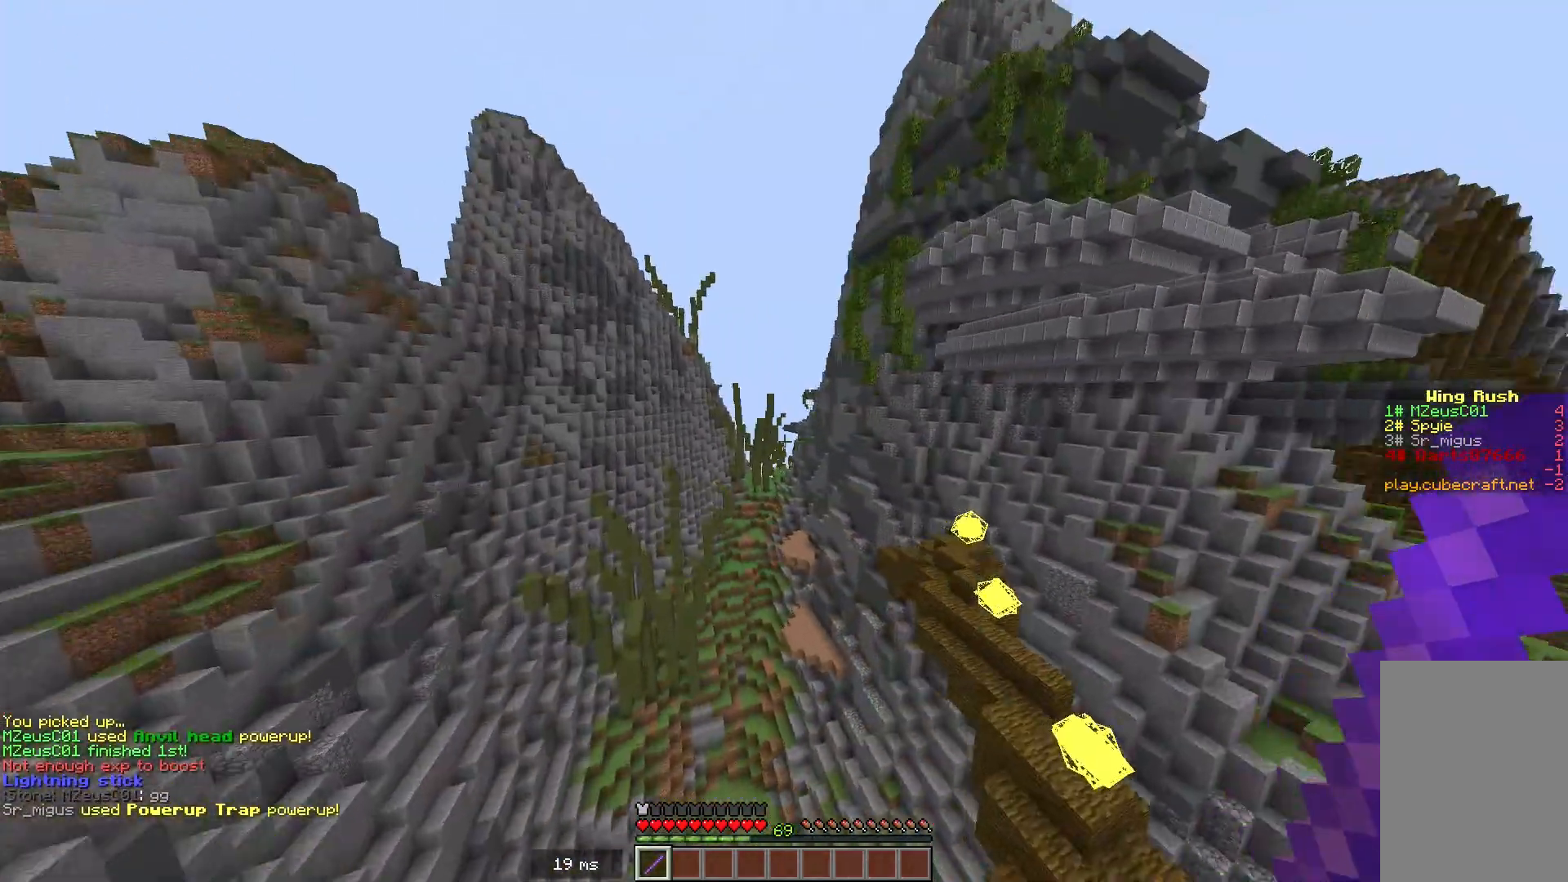
Gameplay with keyboard and mouse; each line is a JSON object with the keys and mouse buttons held at the frame after it. "events" lists presses ("down") and releases ("up") of "a", "d", "s", "space", "w", "mouse_left" and "mouse_right" between this image and that frame as [ms after this image, input, new state], when the widget could be followed in between. "mouse_left", "mouse_right" = the "left", "right" buttons of the "mouse" list. No other keys are recorded. Fast repeated clicks can show as one long hold. Mouse movement is not recorded.
{"keys": ["w"], "mouse": [], "events": []}
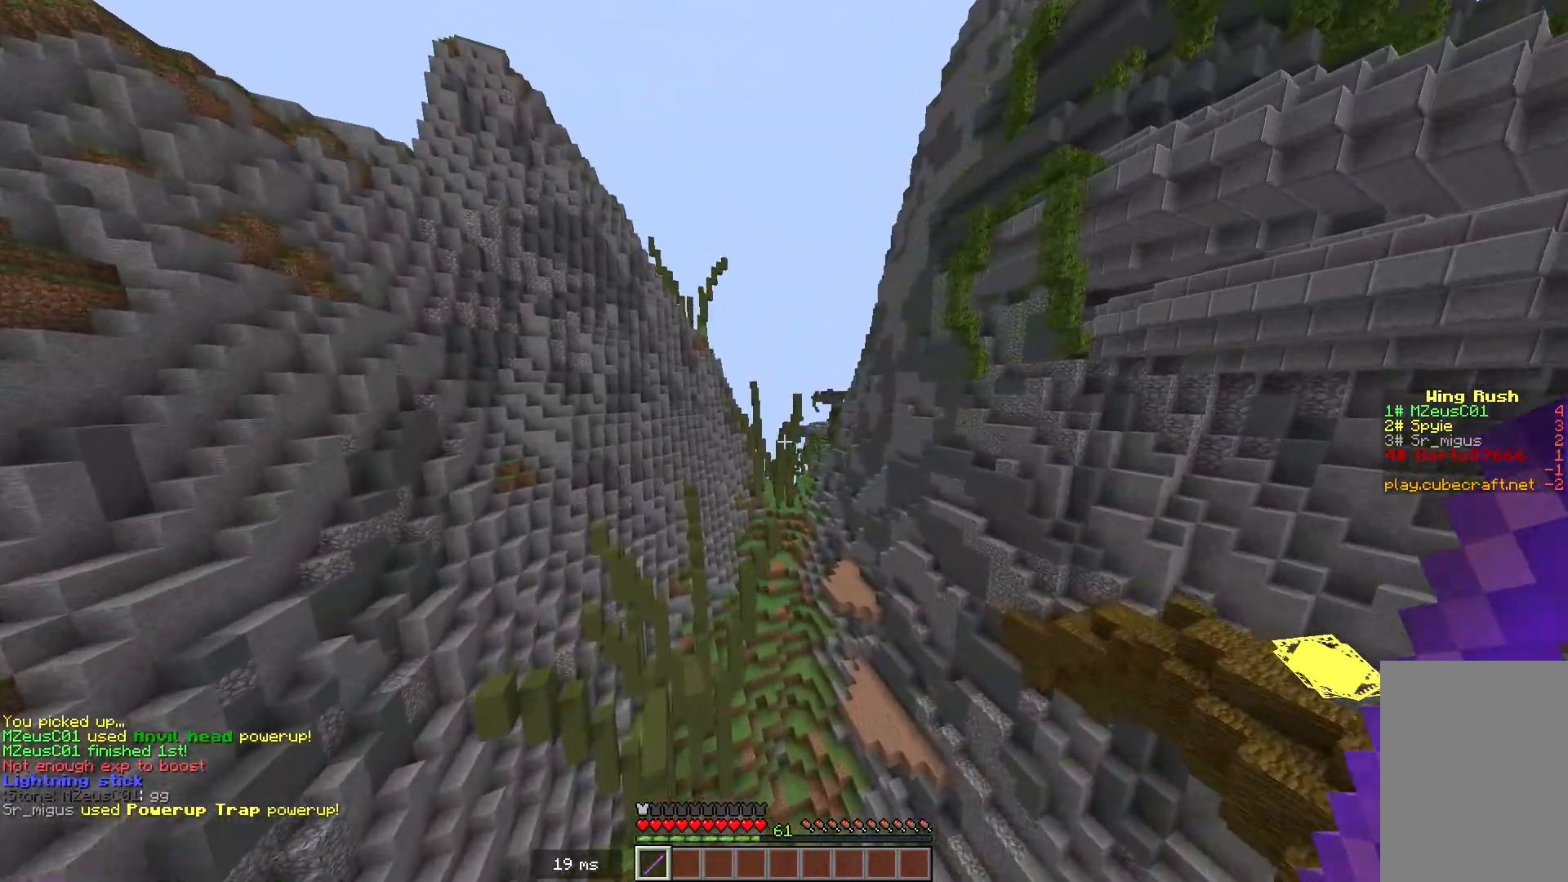
{"keys": ["w"], "mouse": [], "events": [[250, "w", "up"], [384, "w", "down"]]}
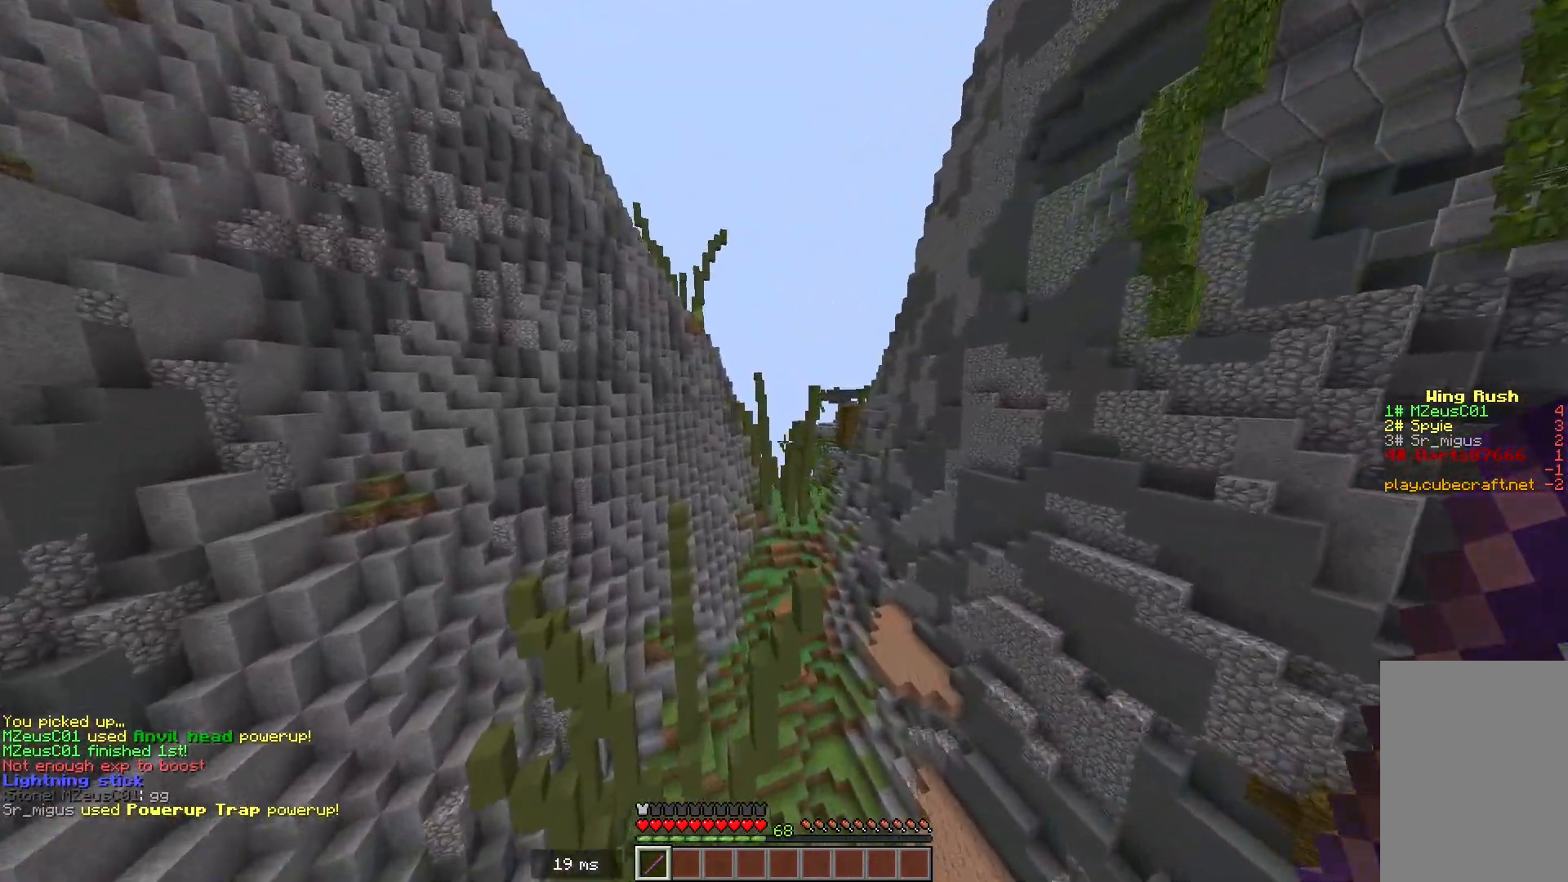
{"keys": ["w"], "mouse": [], "events": []}
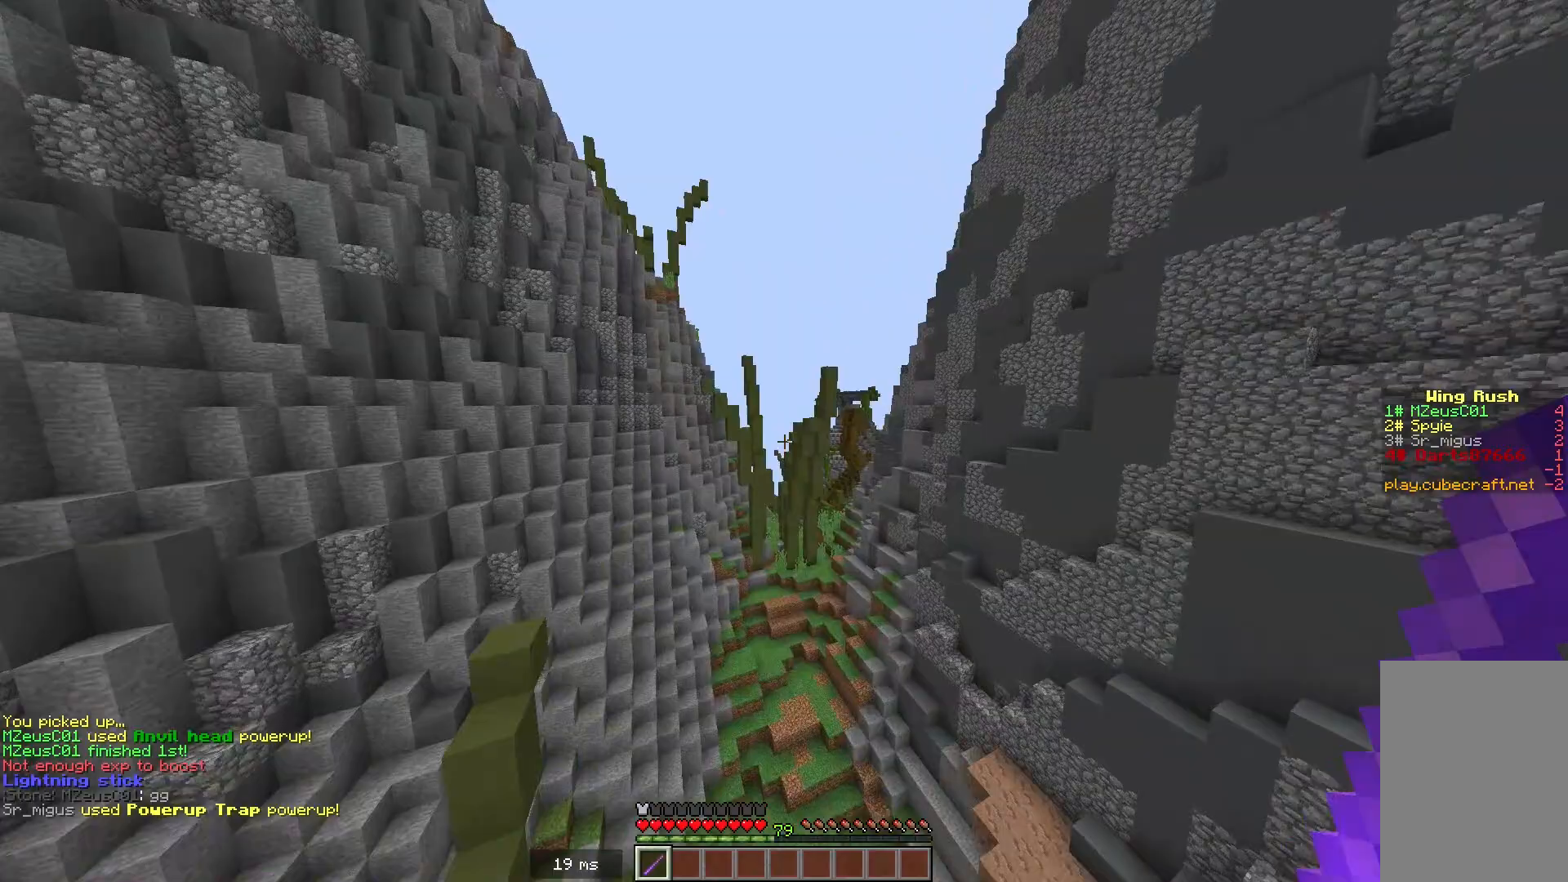
{"keys": ["w"], "mouse": [], "events": []}
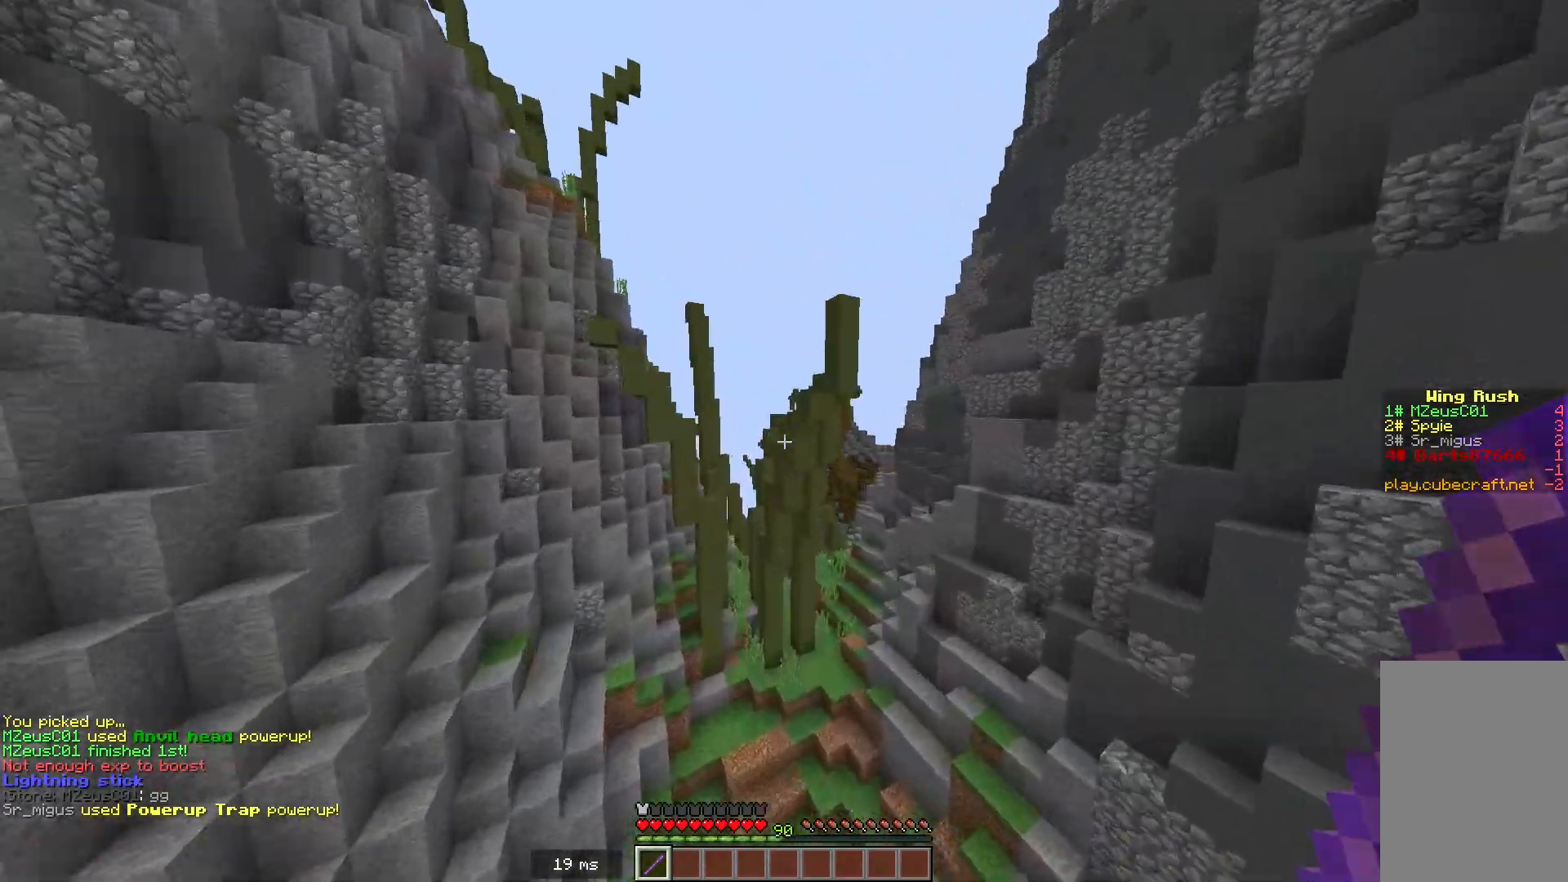
{"keys": ["w"], "mouse": [], "events": []}
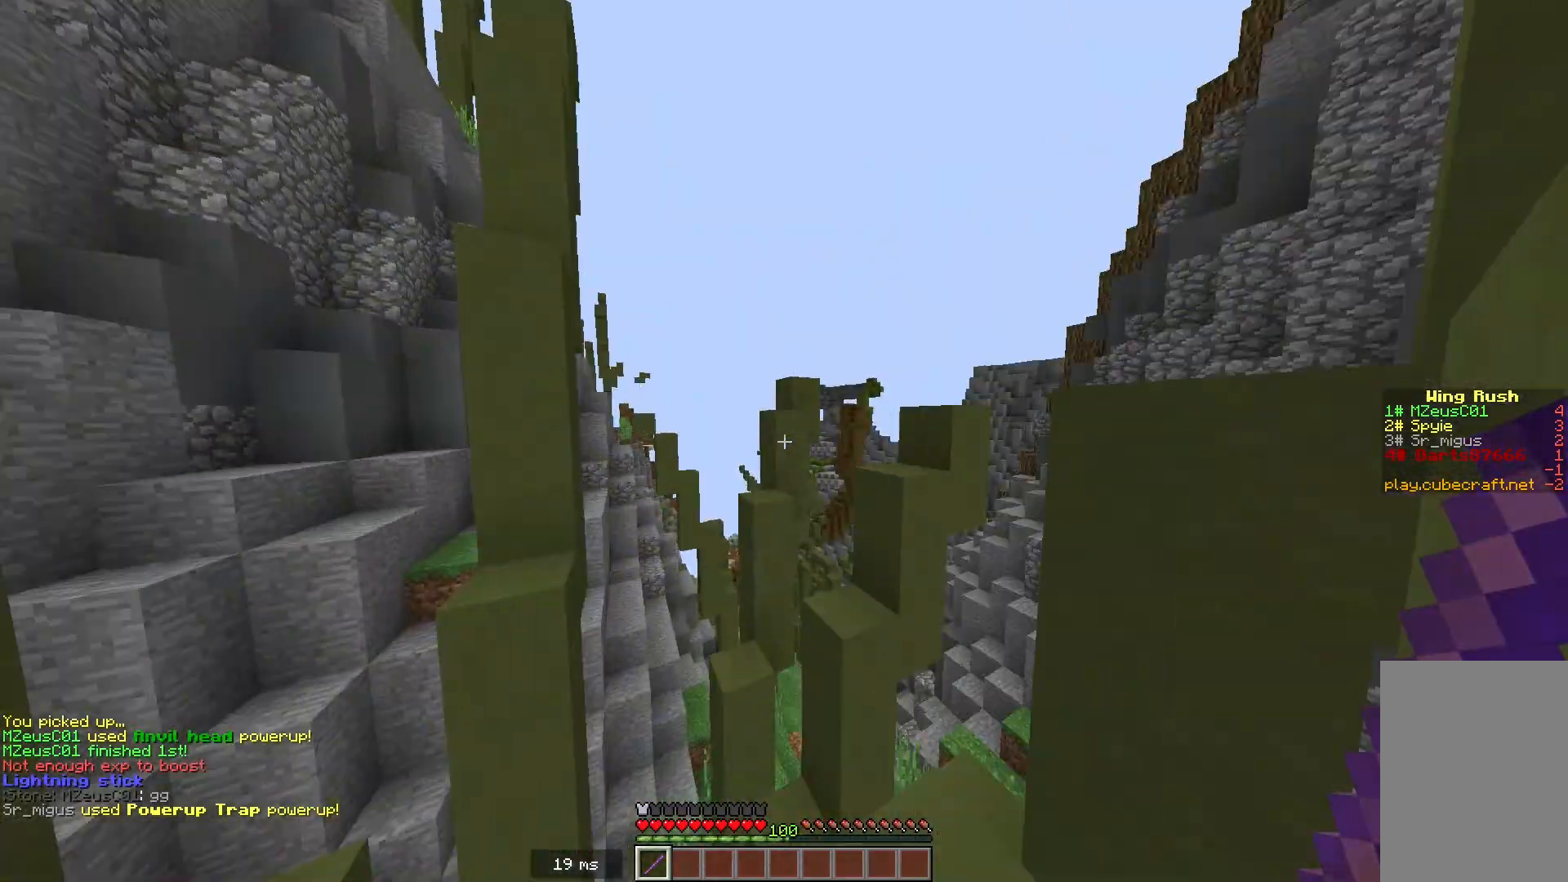
{"keys": ["w"], "mouse": [], "events": []}
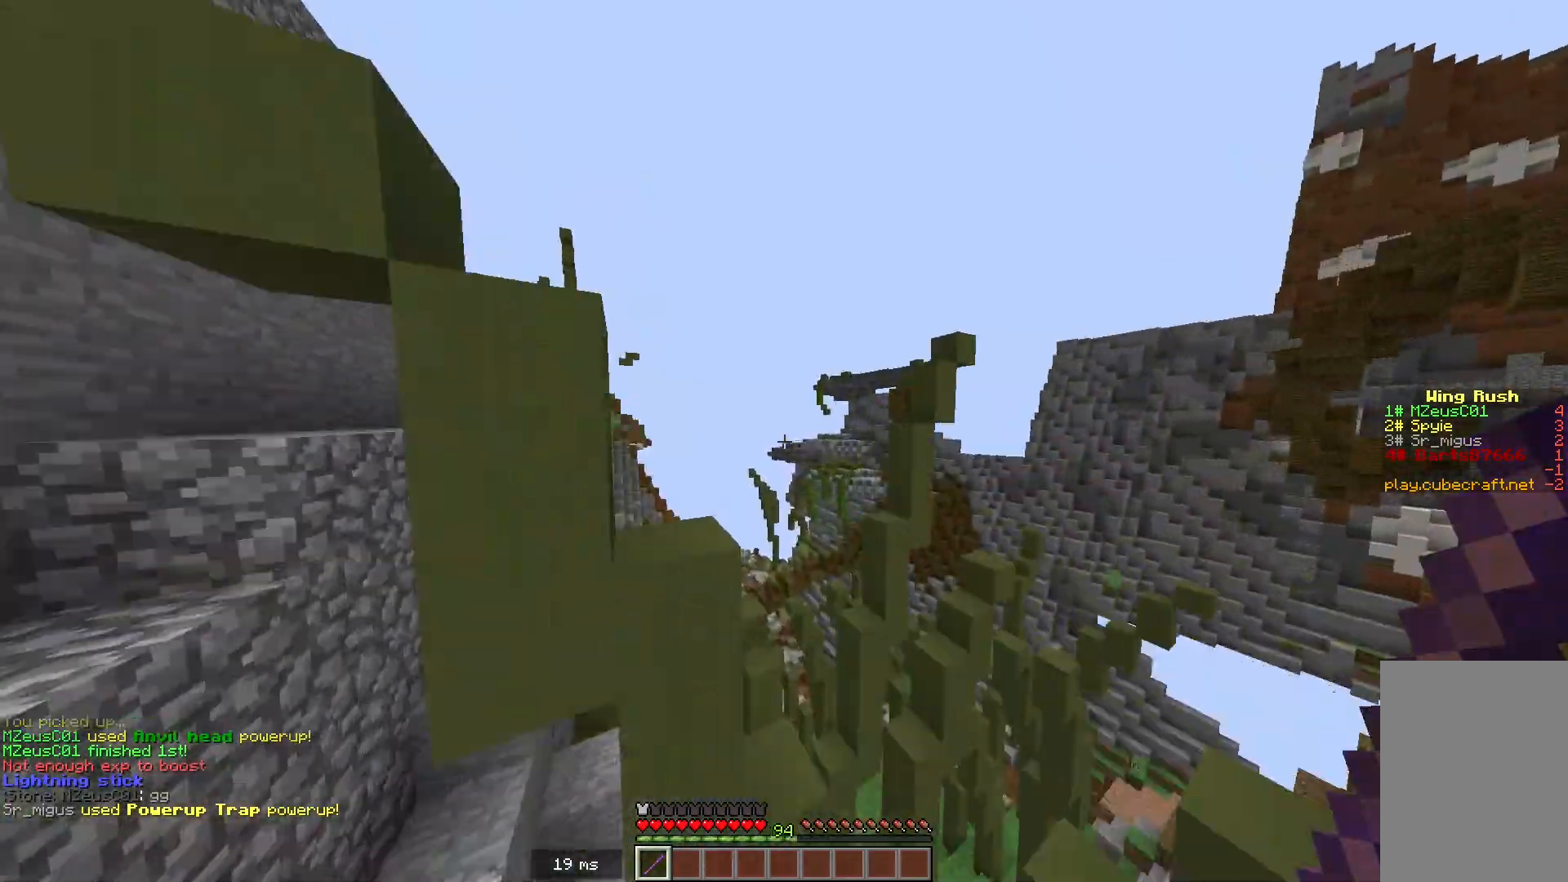
{"keys": ["w"], "mouse": [], "events": []}
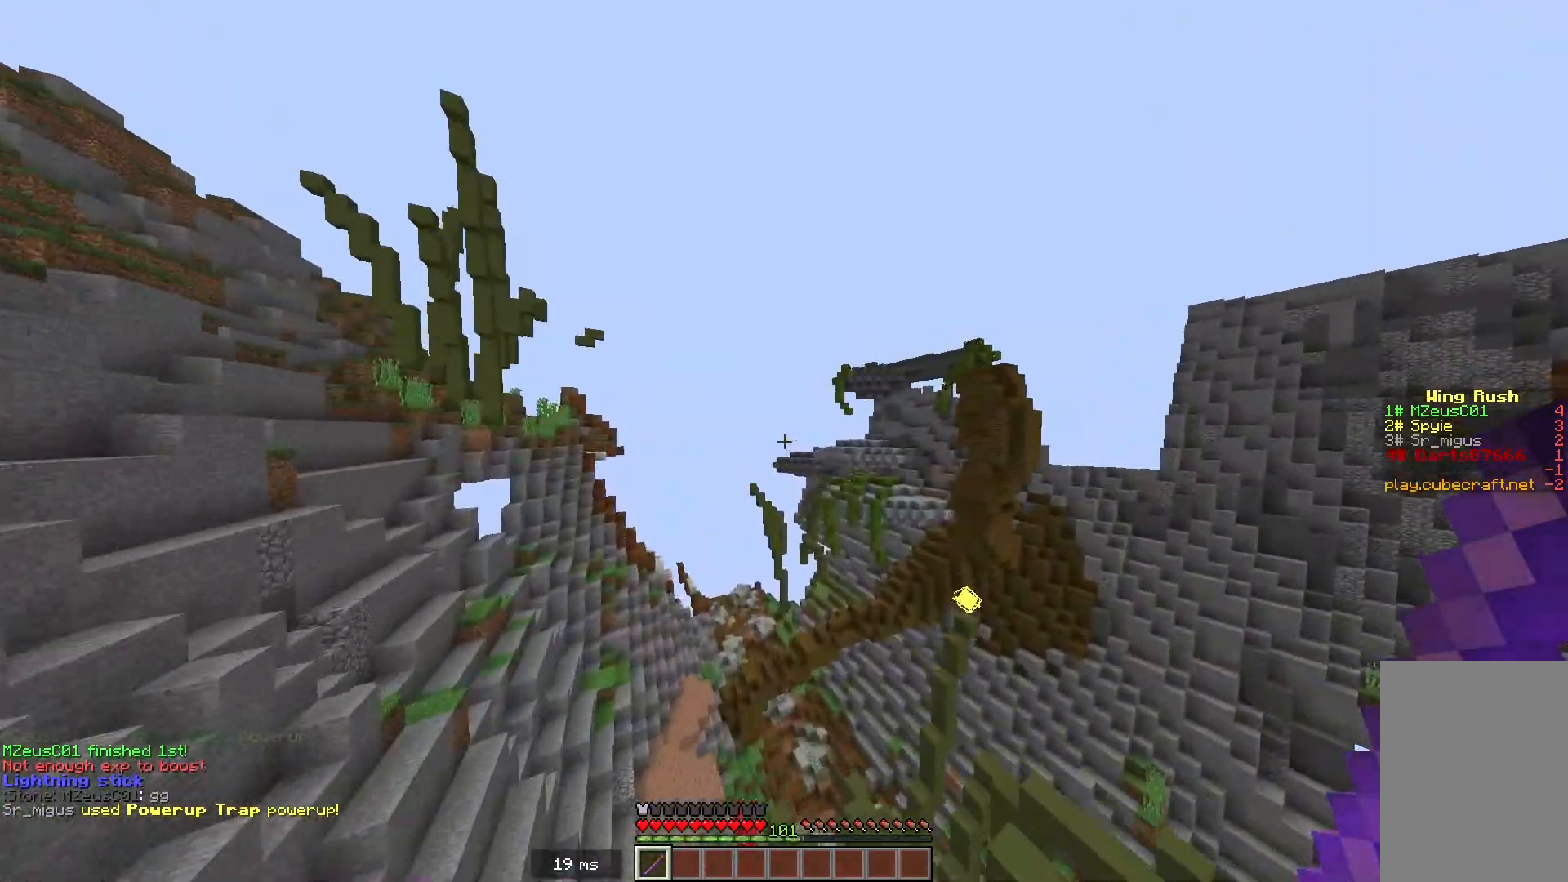
{"keys": ["w"], "mouse": [], "events": []}
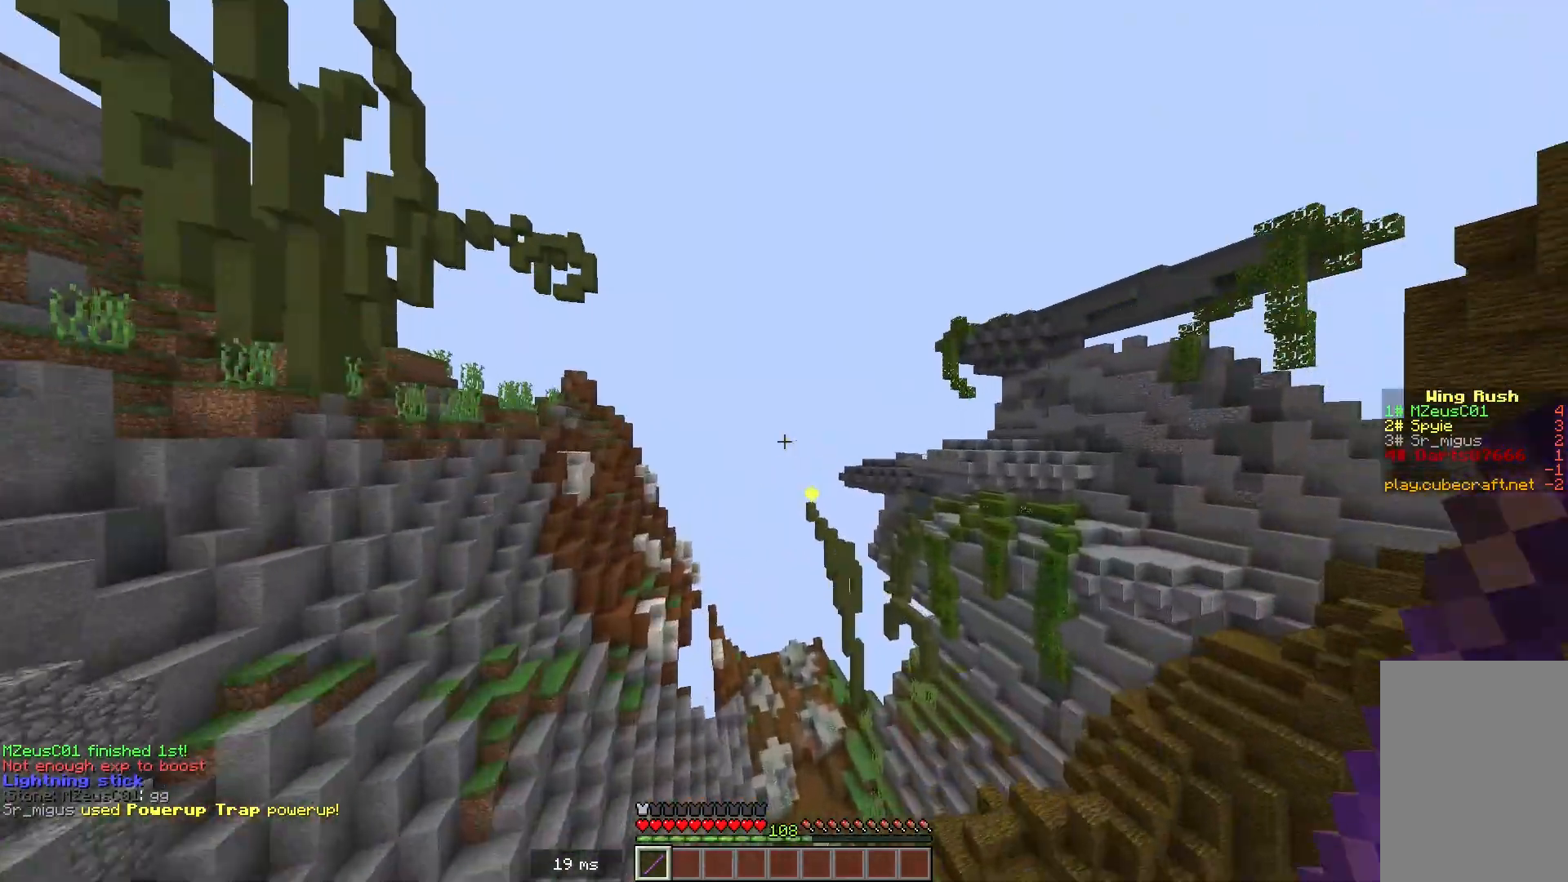
{"keys": ["w"], "mouse": [], "events": []}
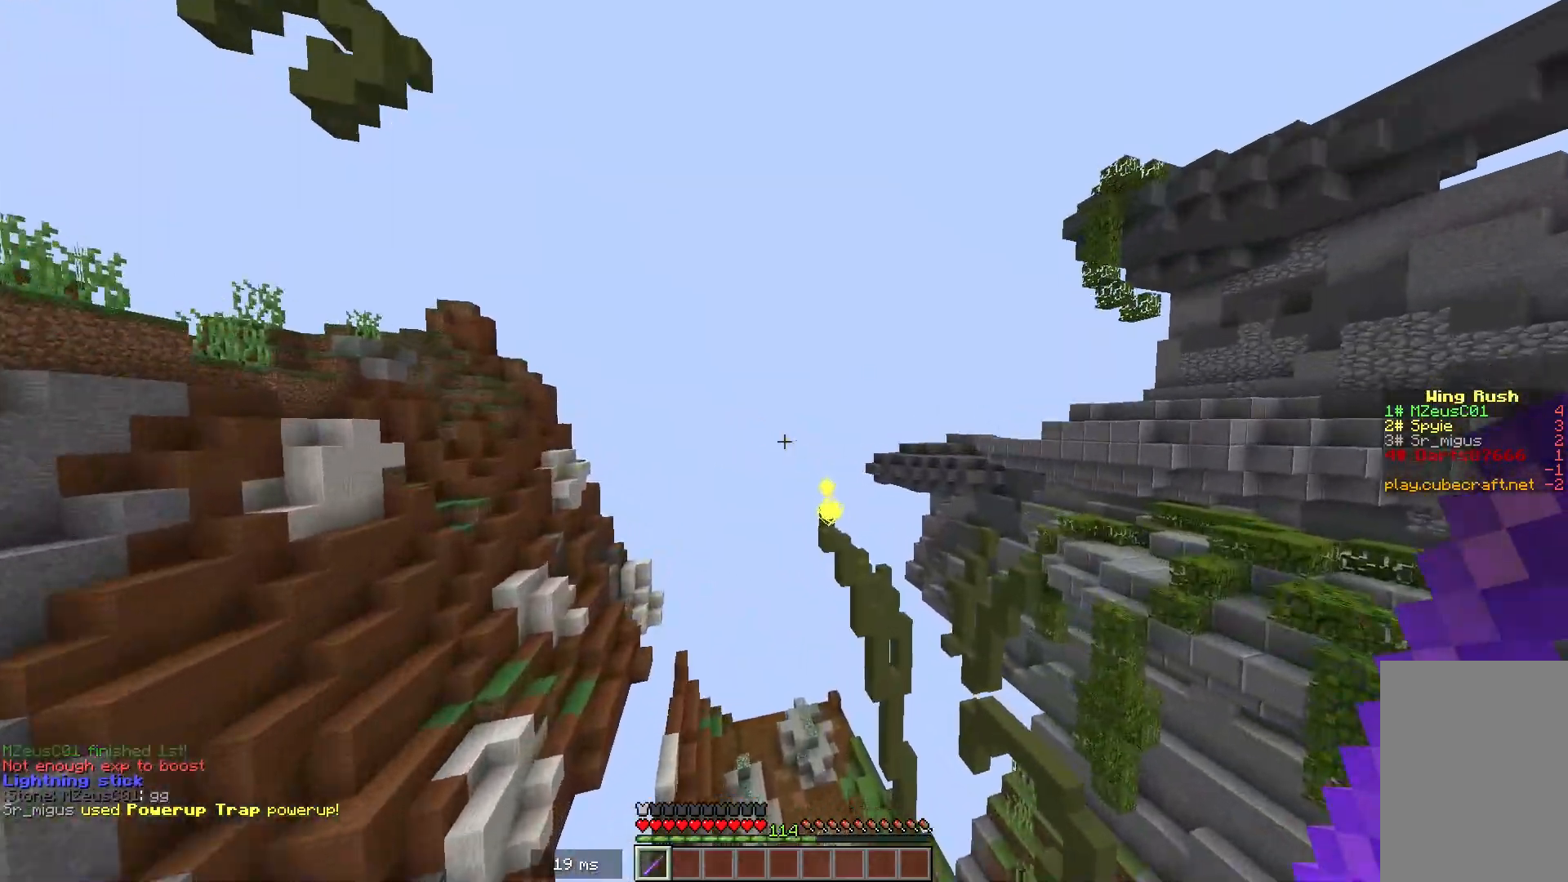
{"keys": ["w"], "mouse": [], "events": []}
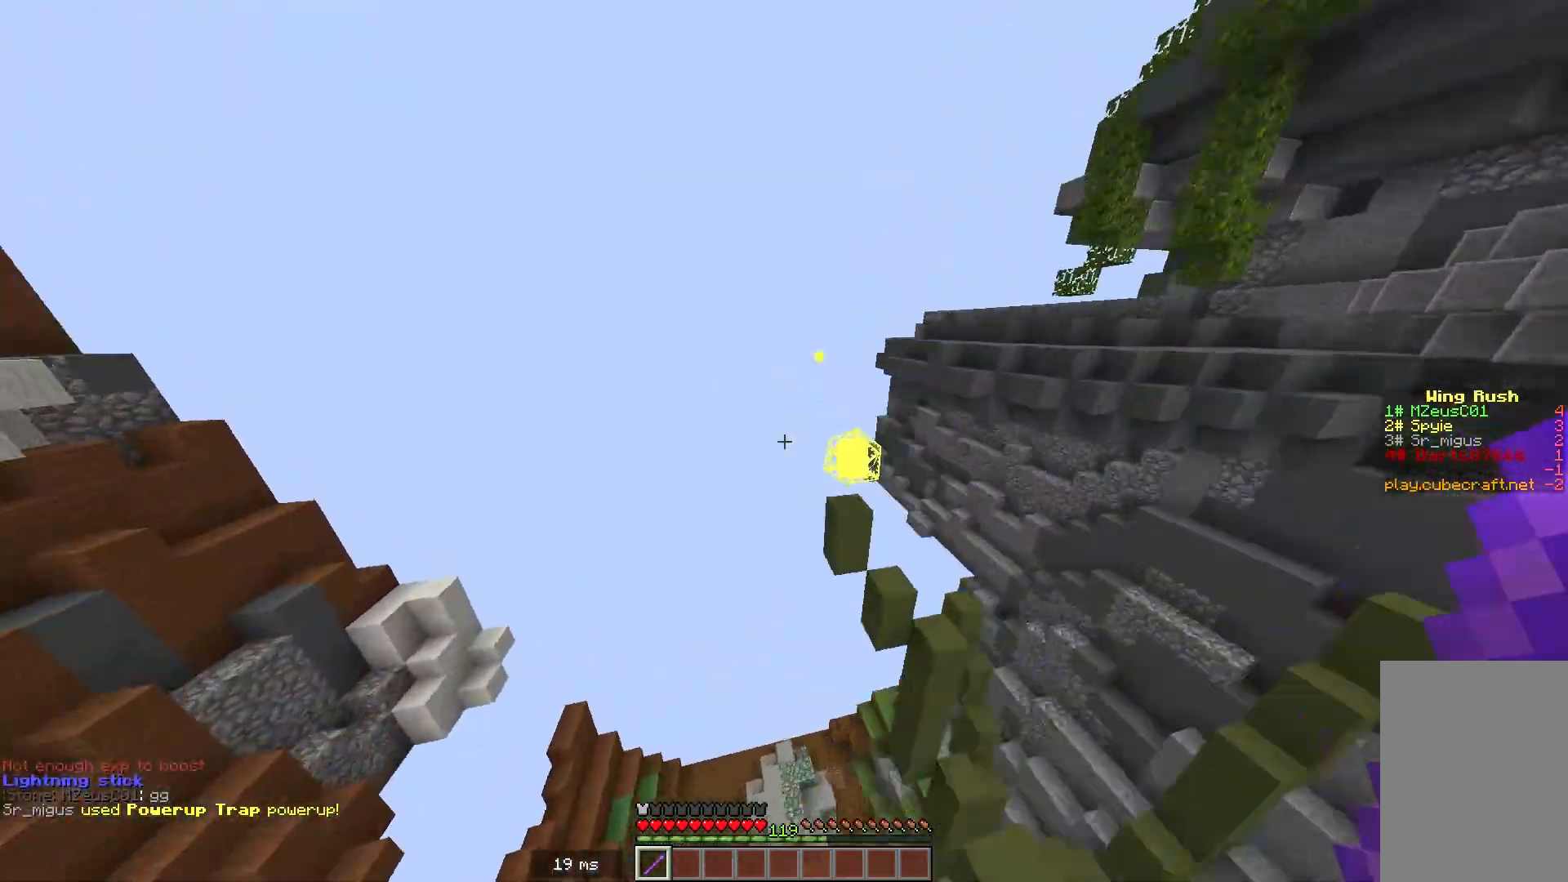
{"keys": ["w"], "mouse": [], "events": []}
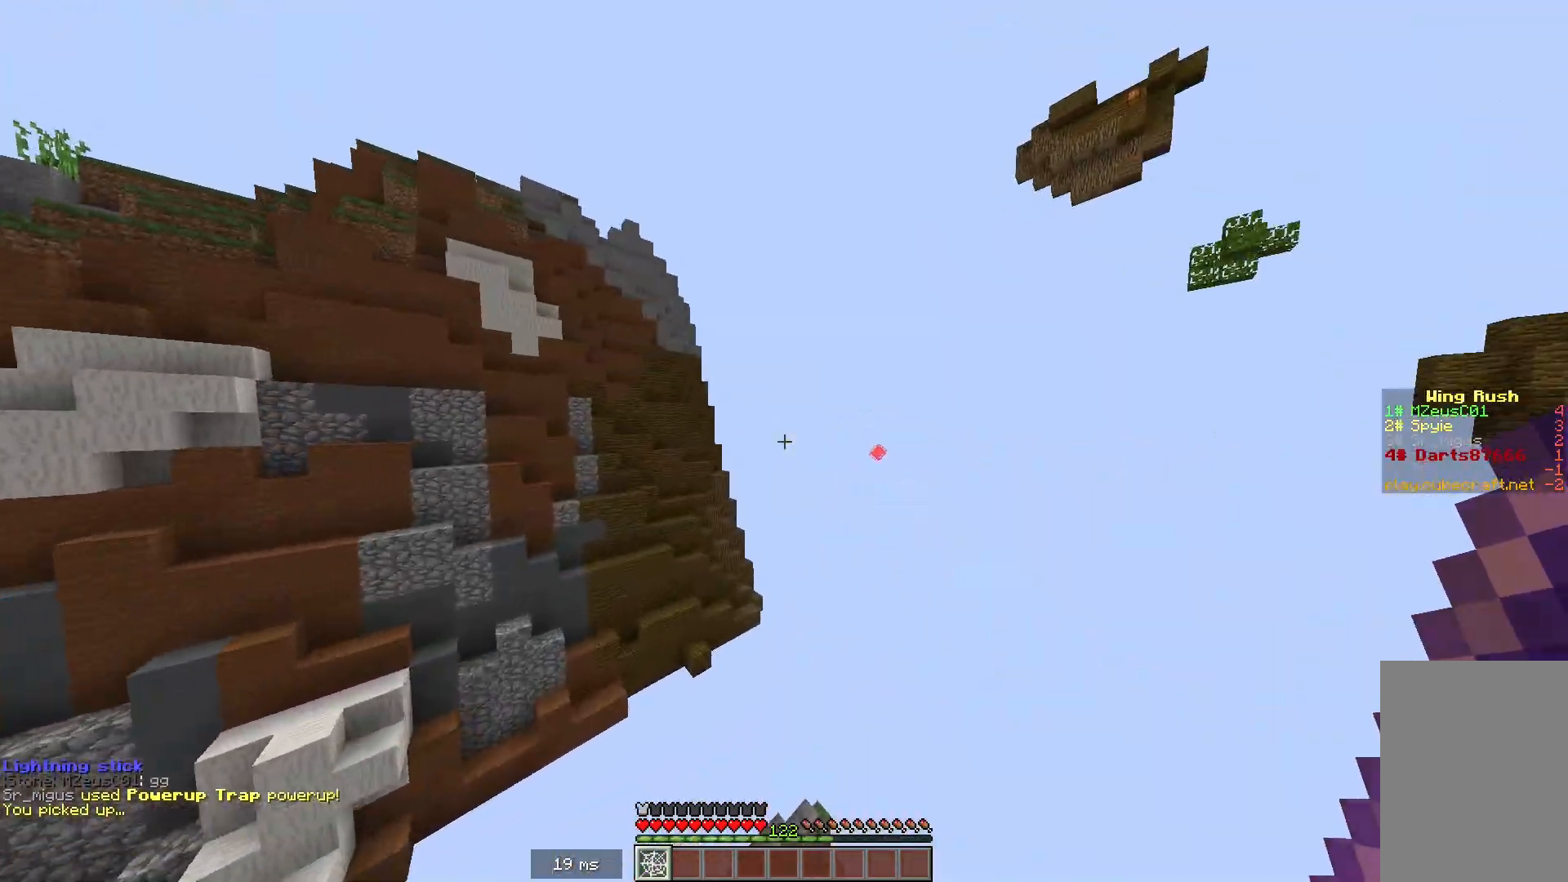
{"keys": ["w"], "mouse": [], "events": []}
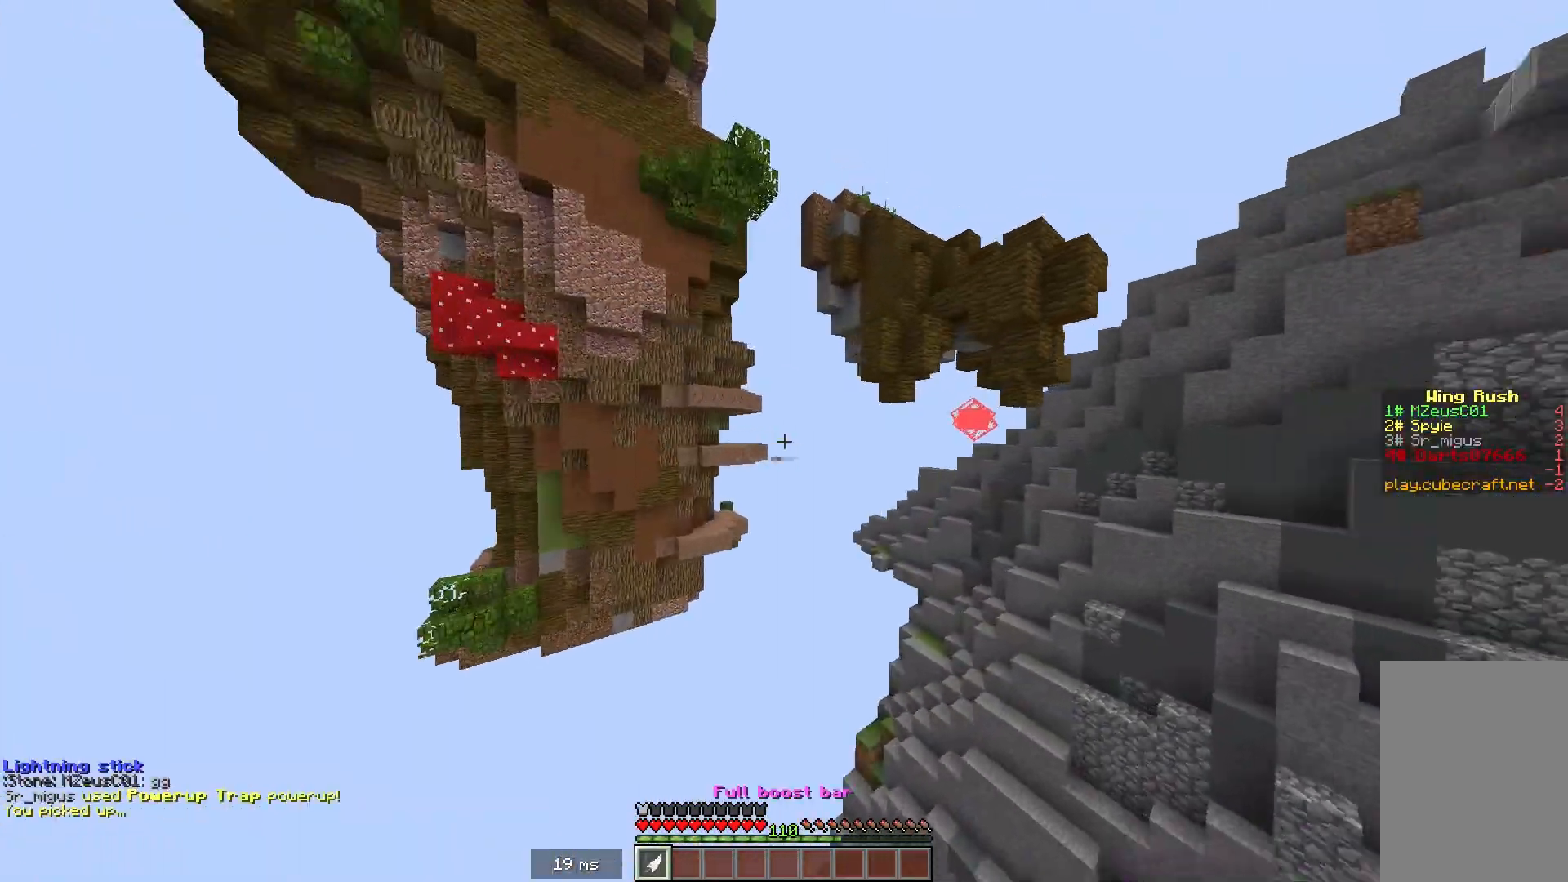
{"keys": ["w"], "mouse": [], "events": []}
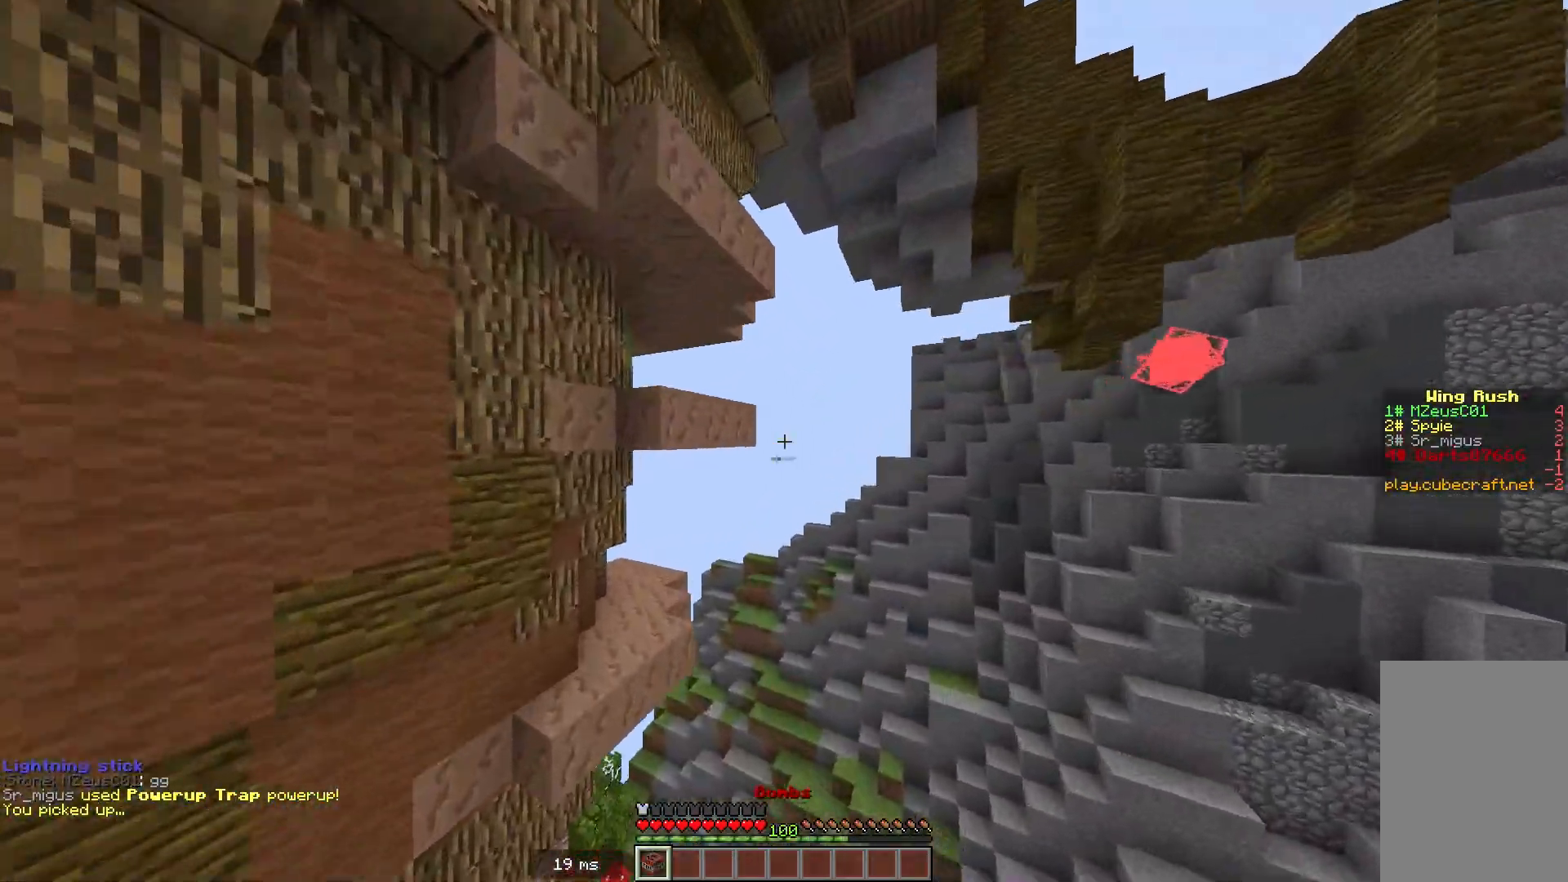
{"keys": ["w"], "mouse": [], "events": []}
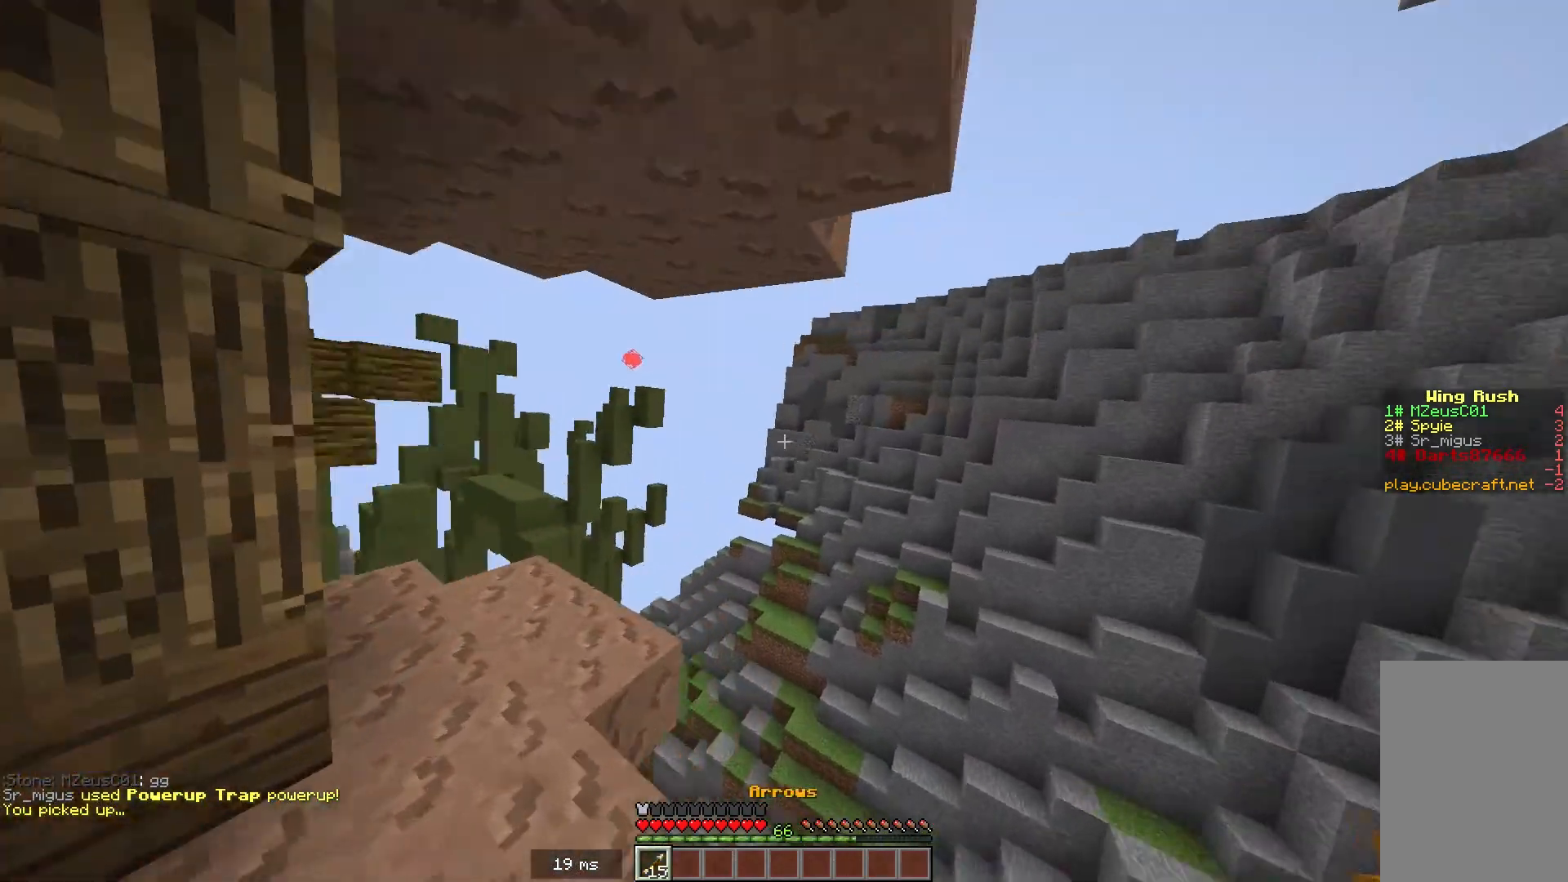
{"keys": ["w"], "mouse": [], "events": []}
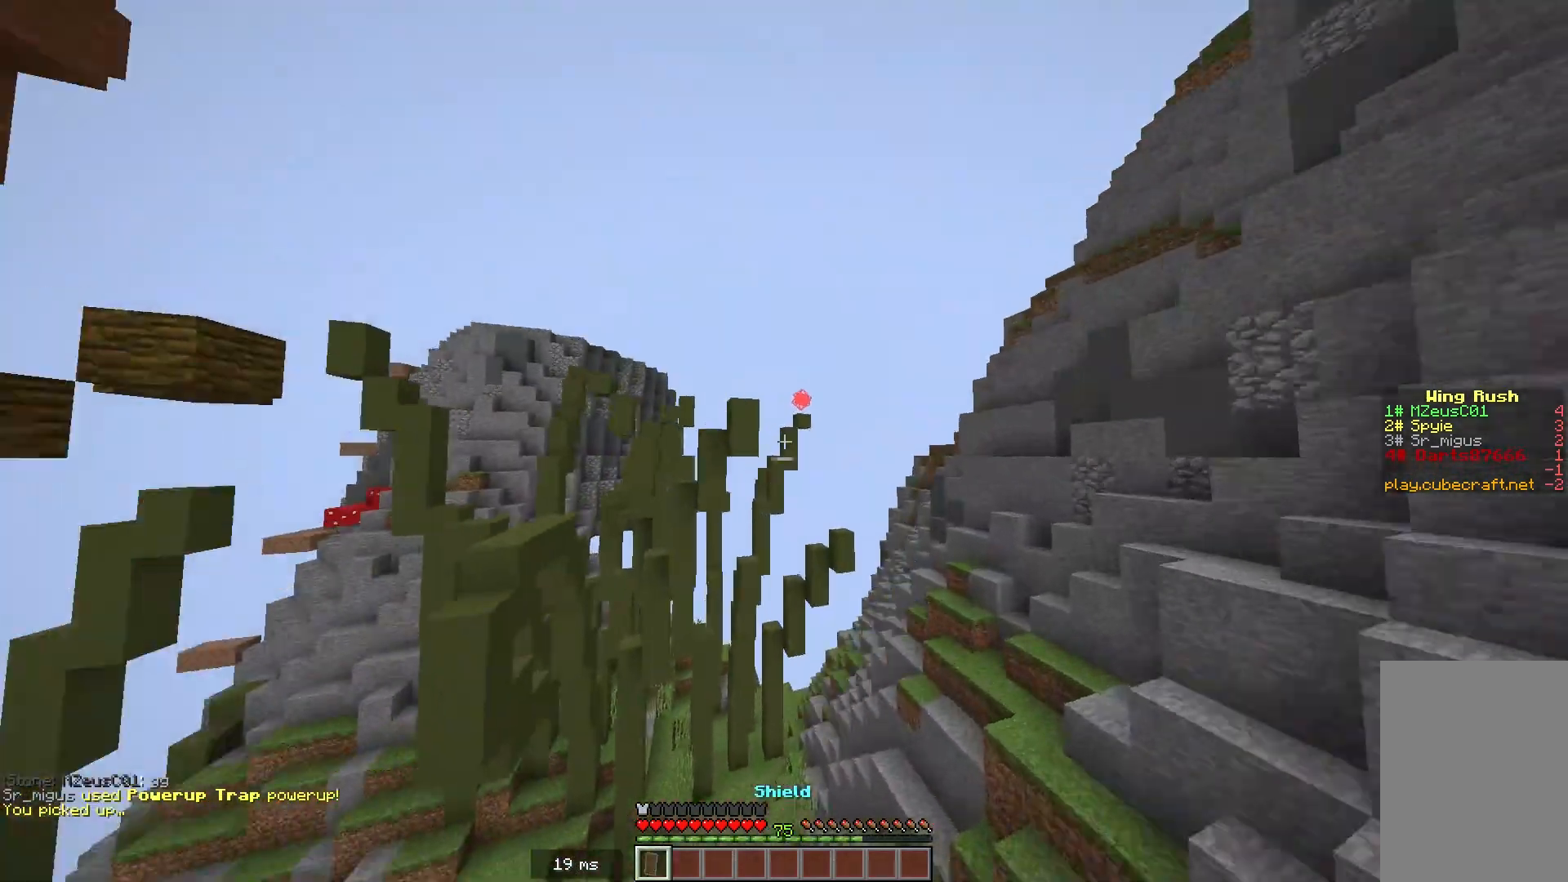
{"keys": ["w"], "mouse": [], "events": []}
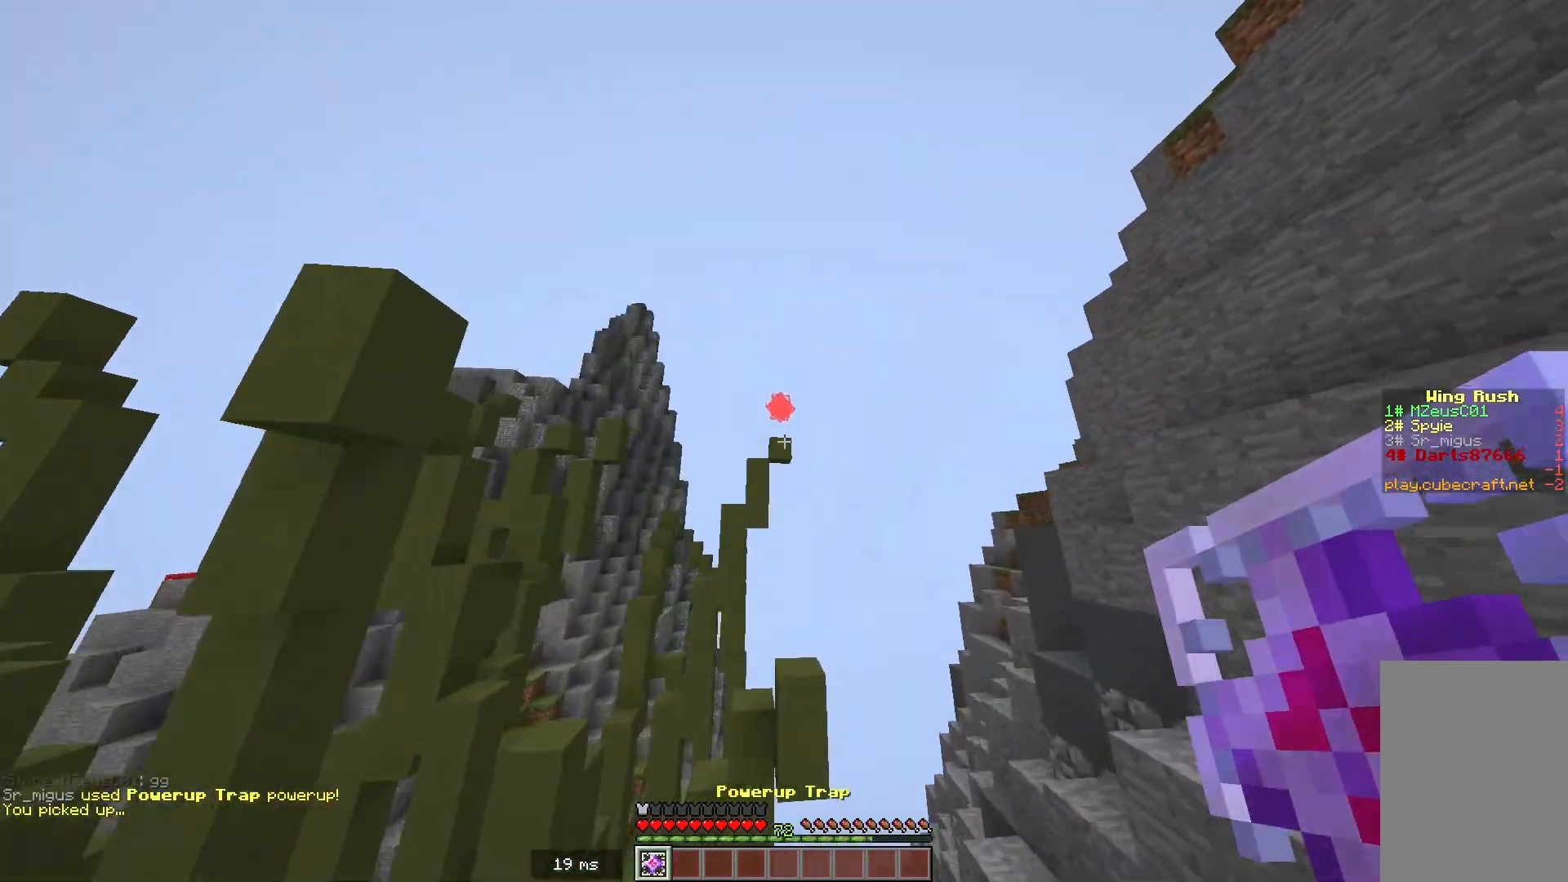
{"keys": ["w"], "mouse": [], "events": []}
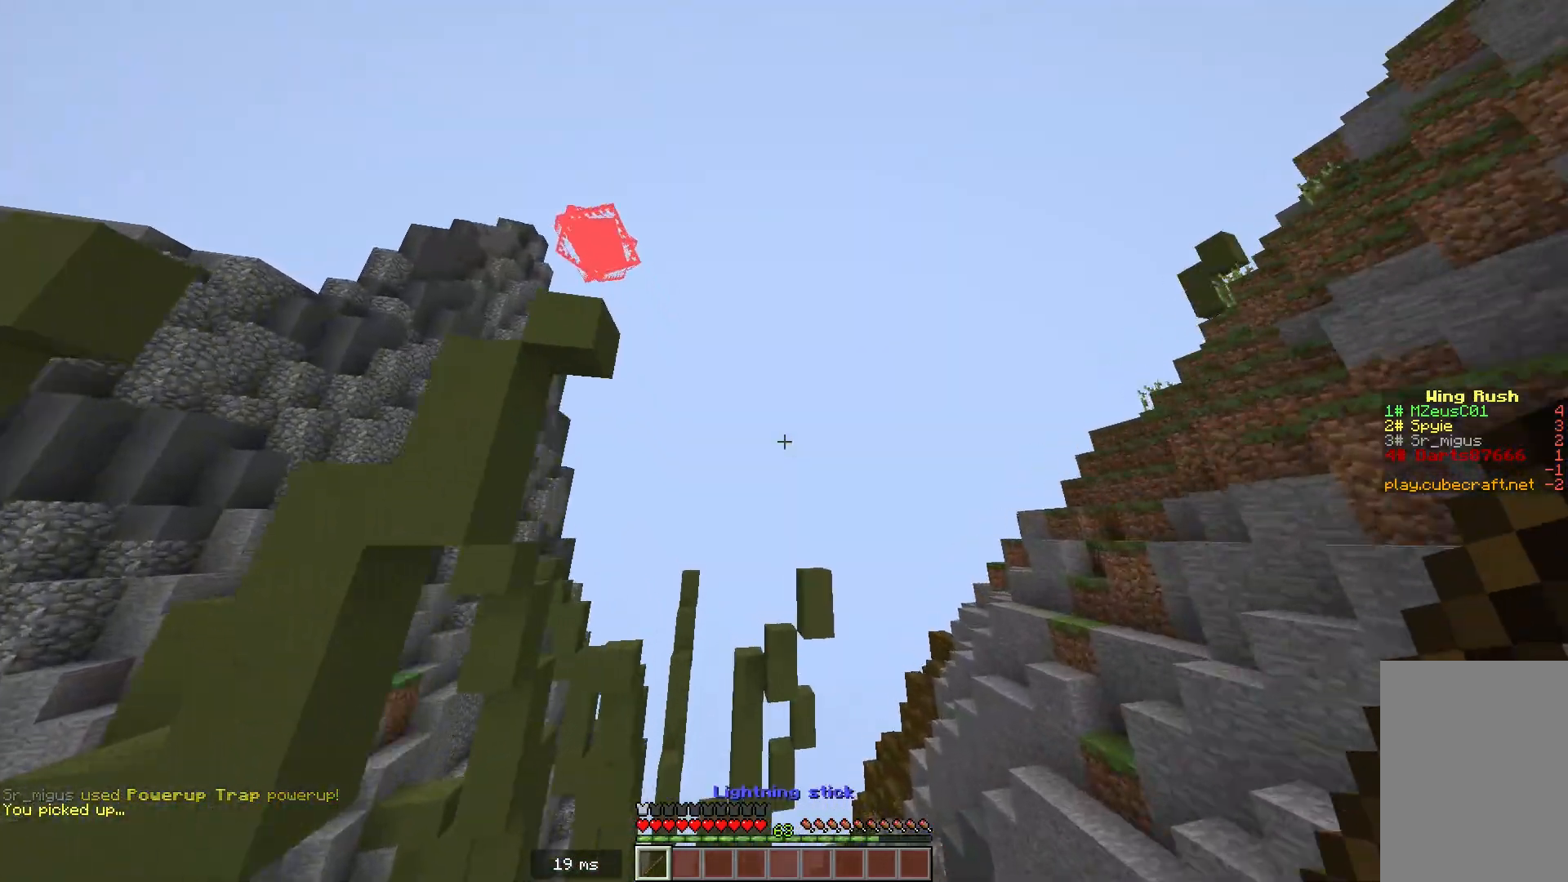
{"keys": ["w"], "mouse": [], "events": []}
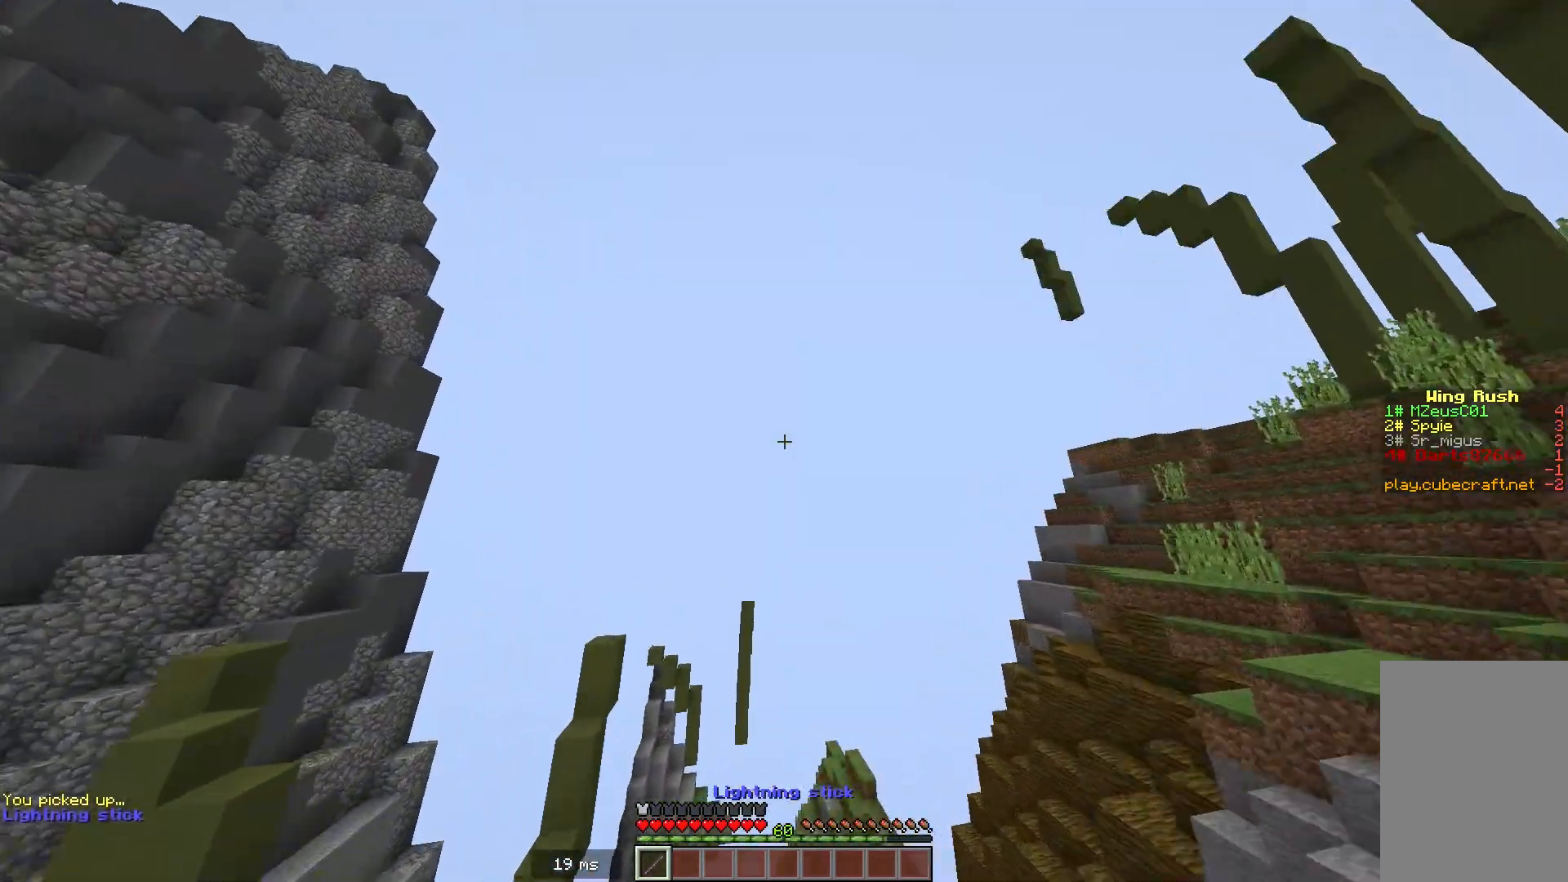
{"keys": ["w"], "mouse": [], "events": []}
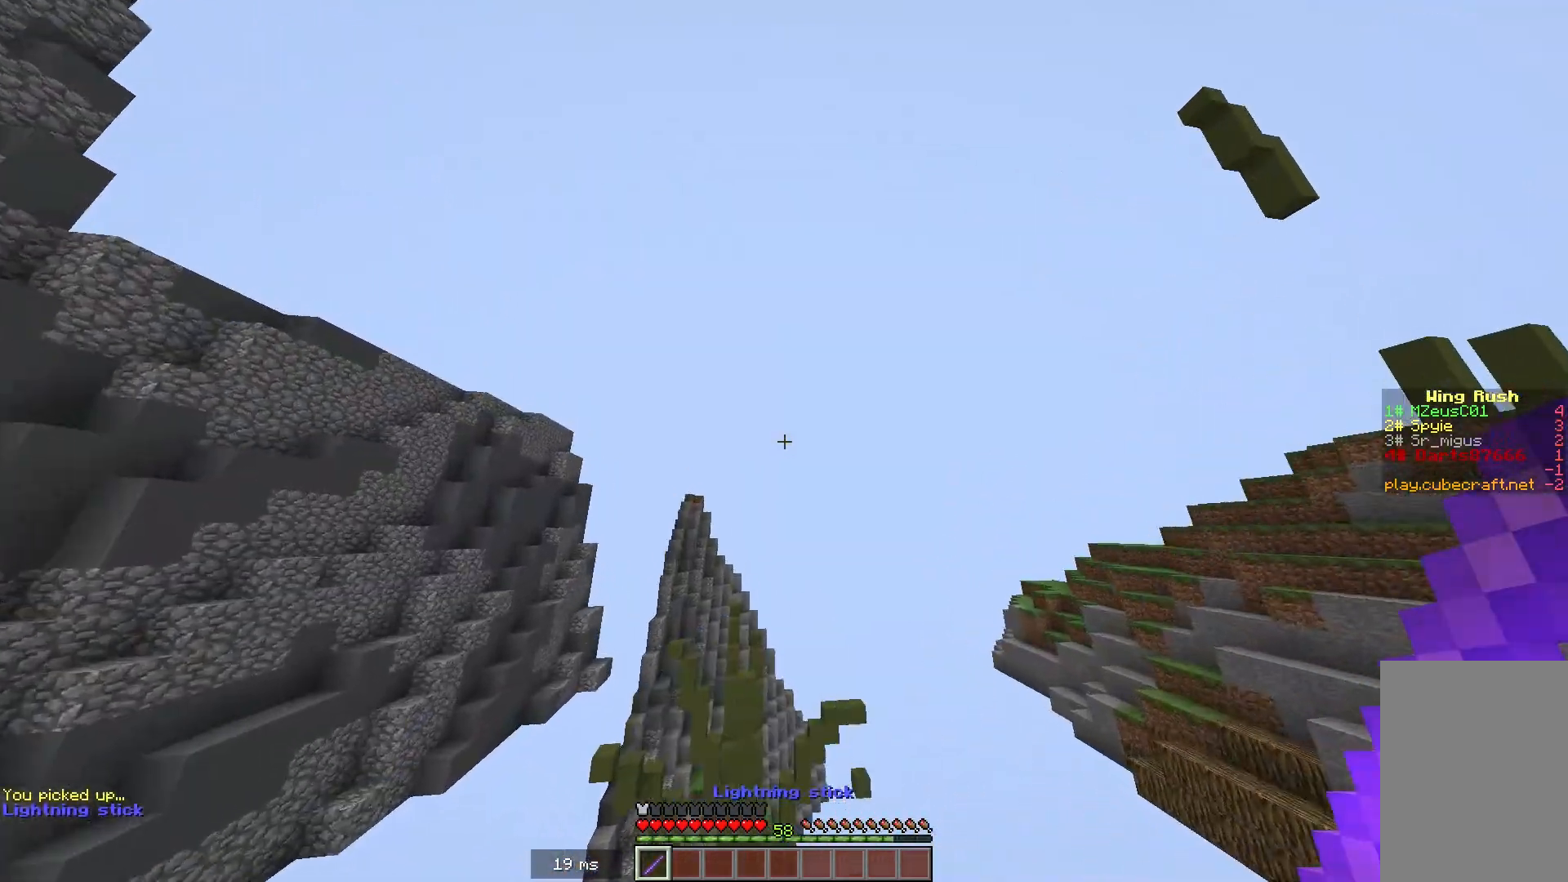
{"keys": ["w"], "mouse": [], "events": []}
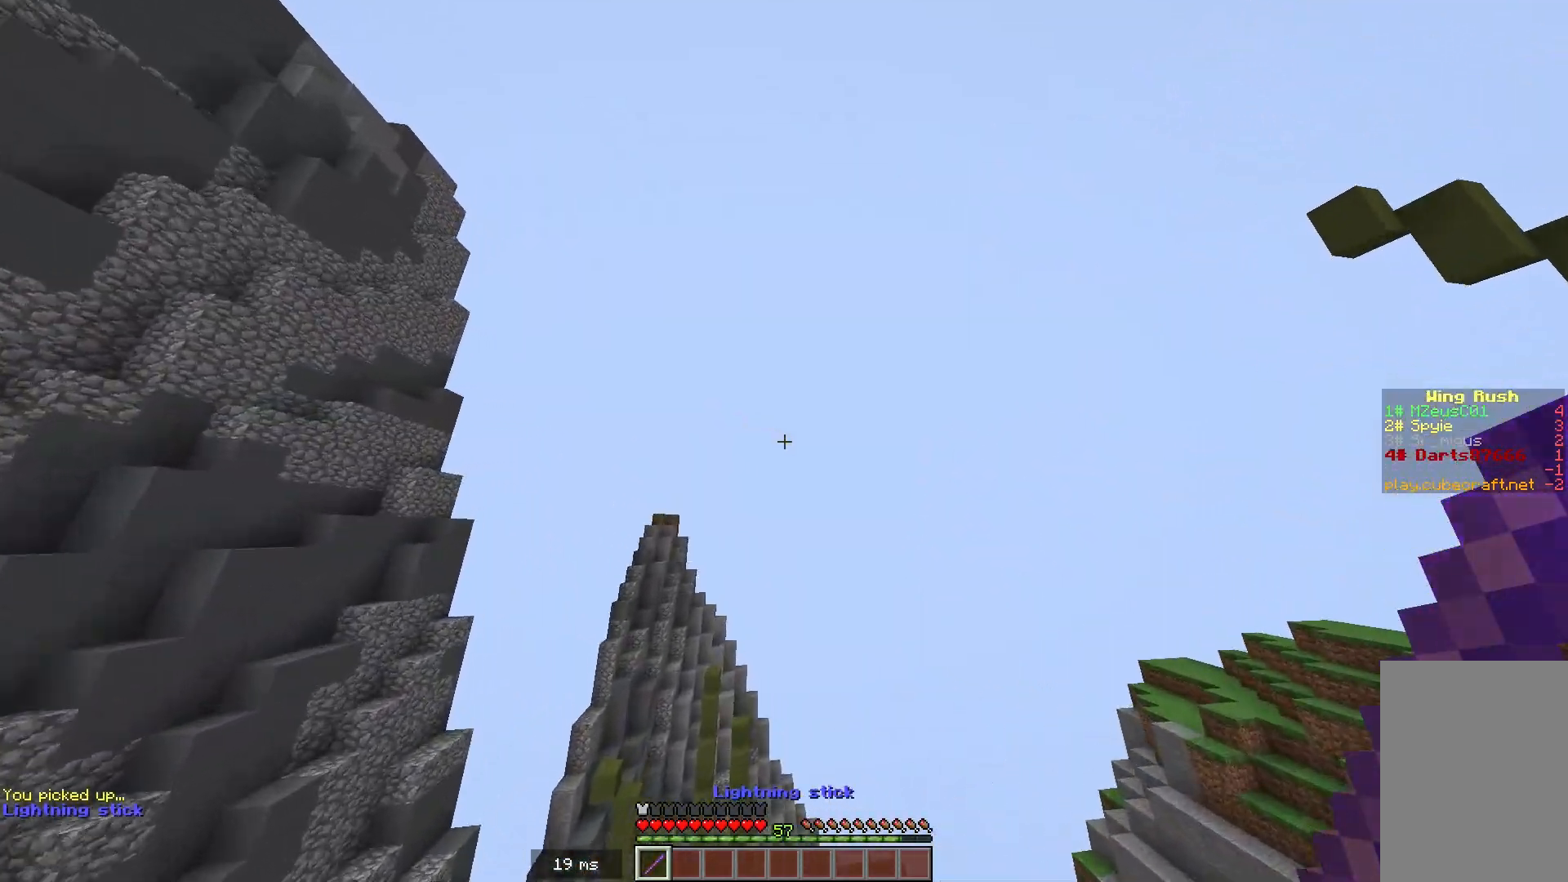
{"keys": ["w"], "mouse": [], "events": []}
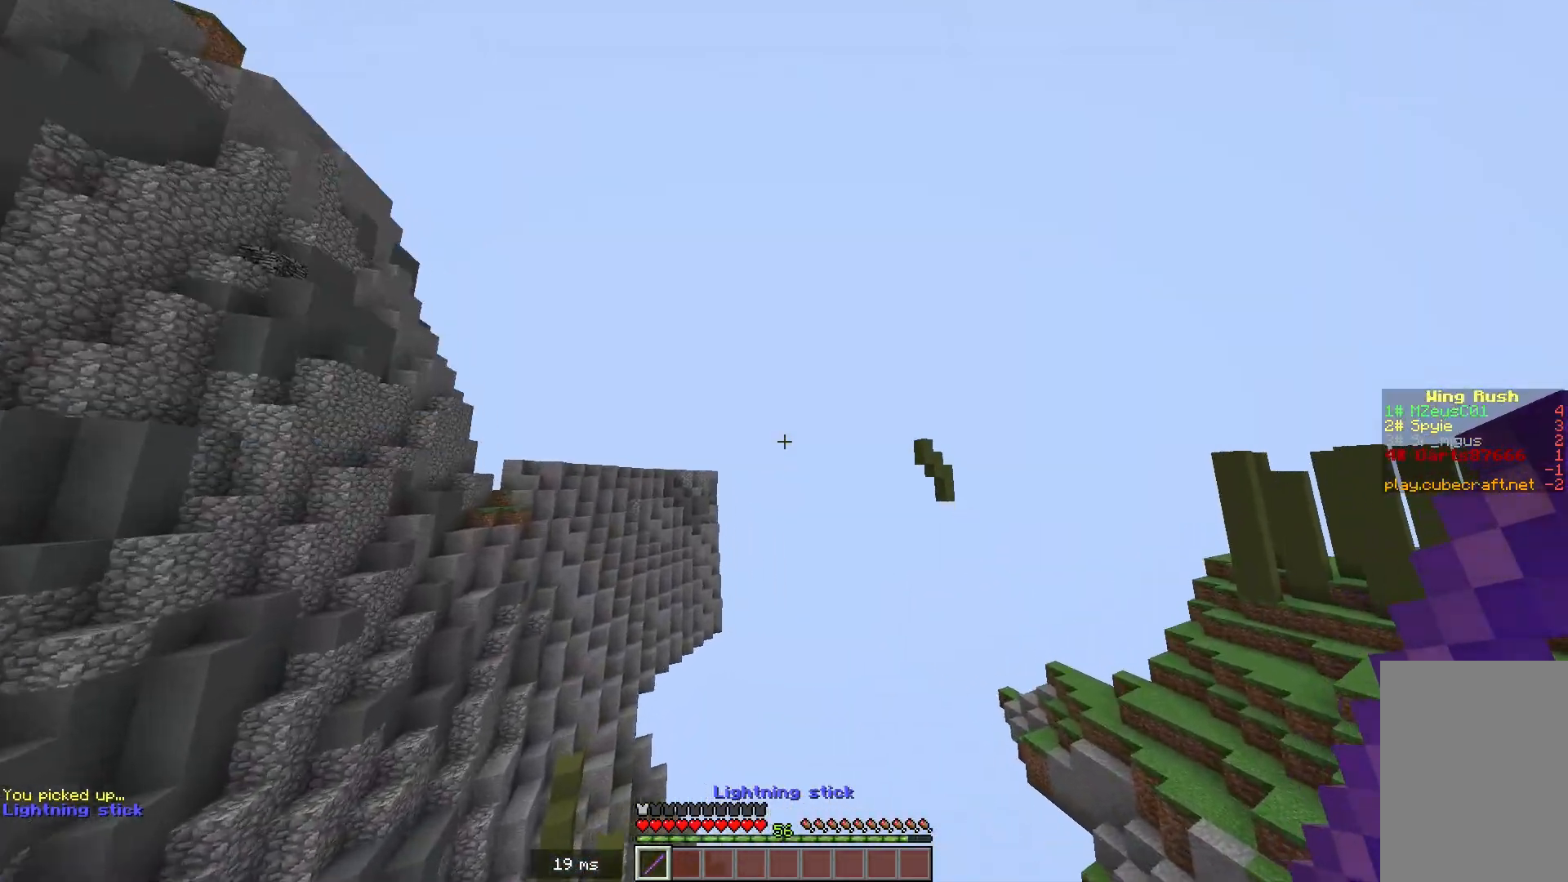
{"keys": ["w"], "mouse": [], "events": []}
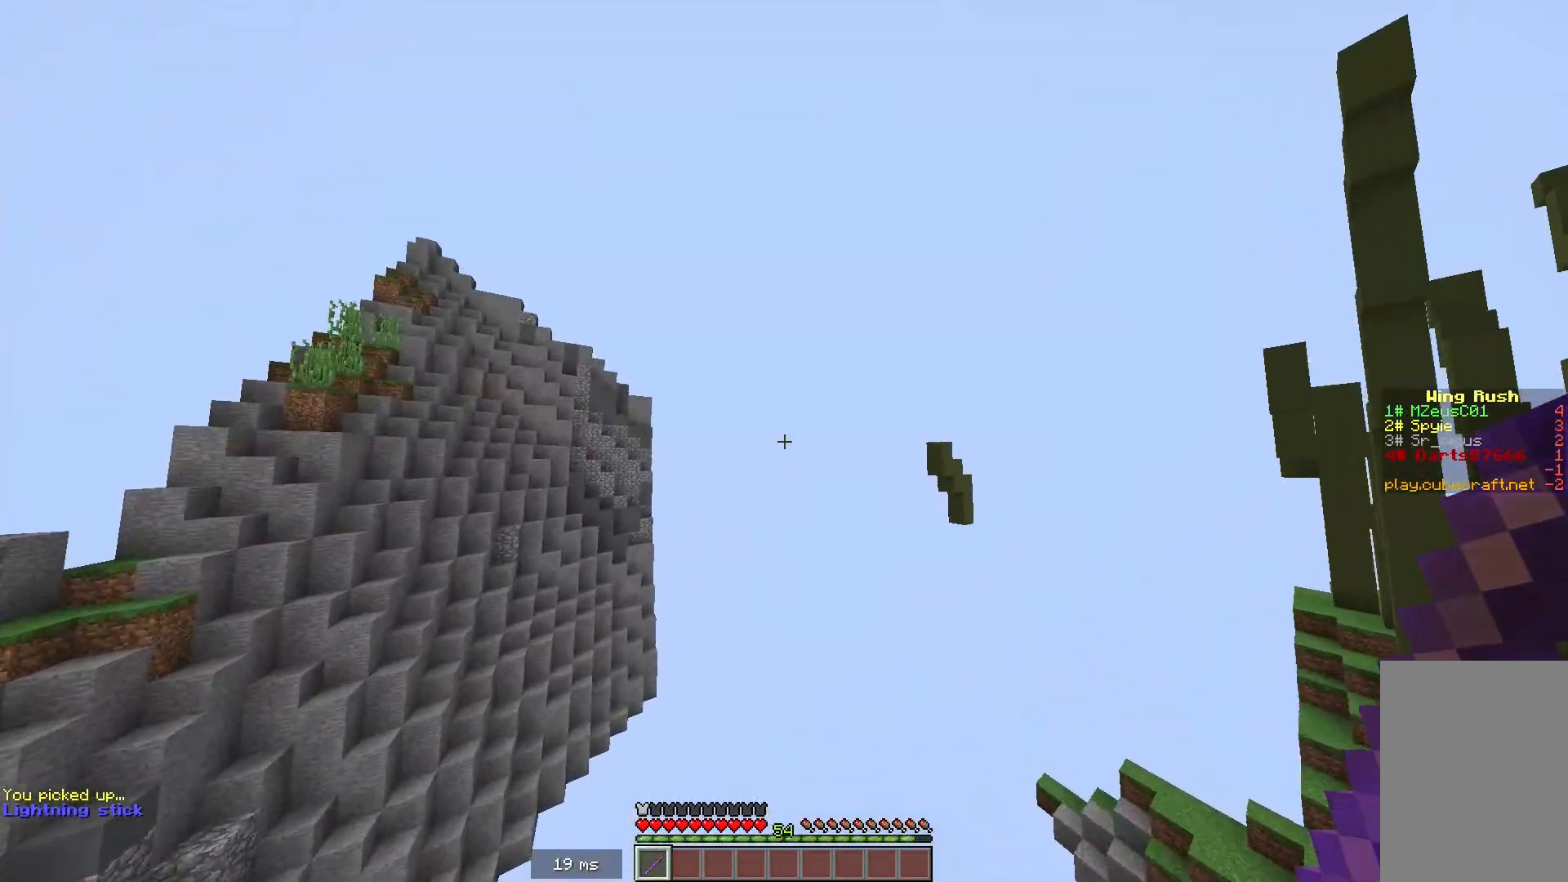
{"keys": ["w"], "mouse": [], "events": []}
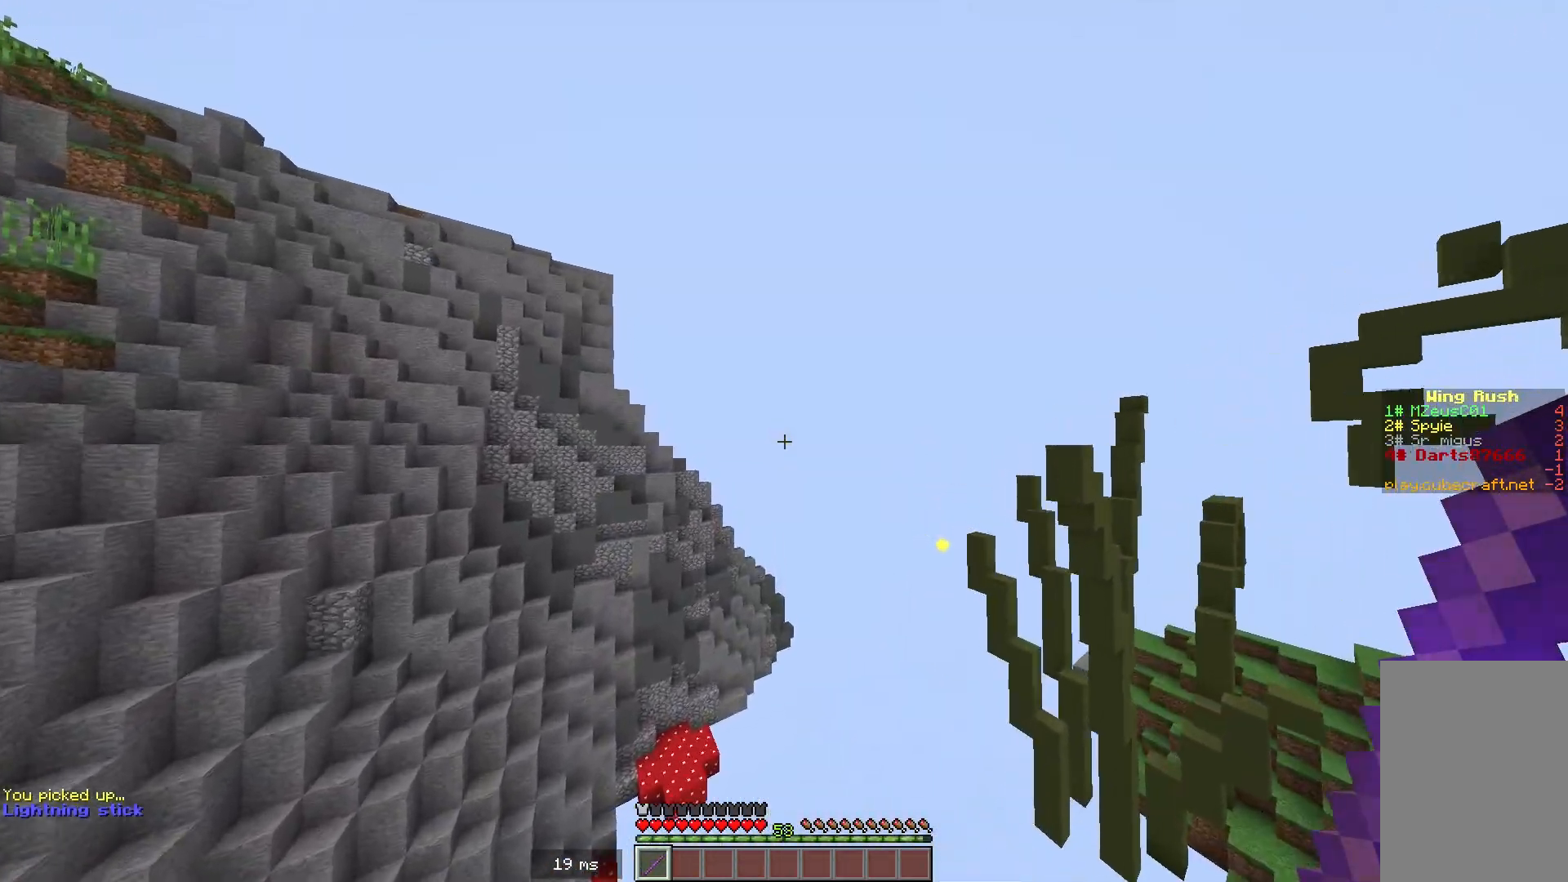
{"keys": ["w"], "mouse": [], "events": []}
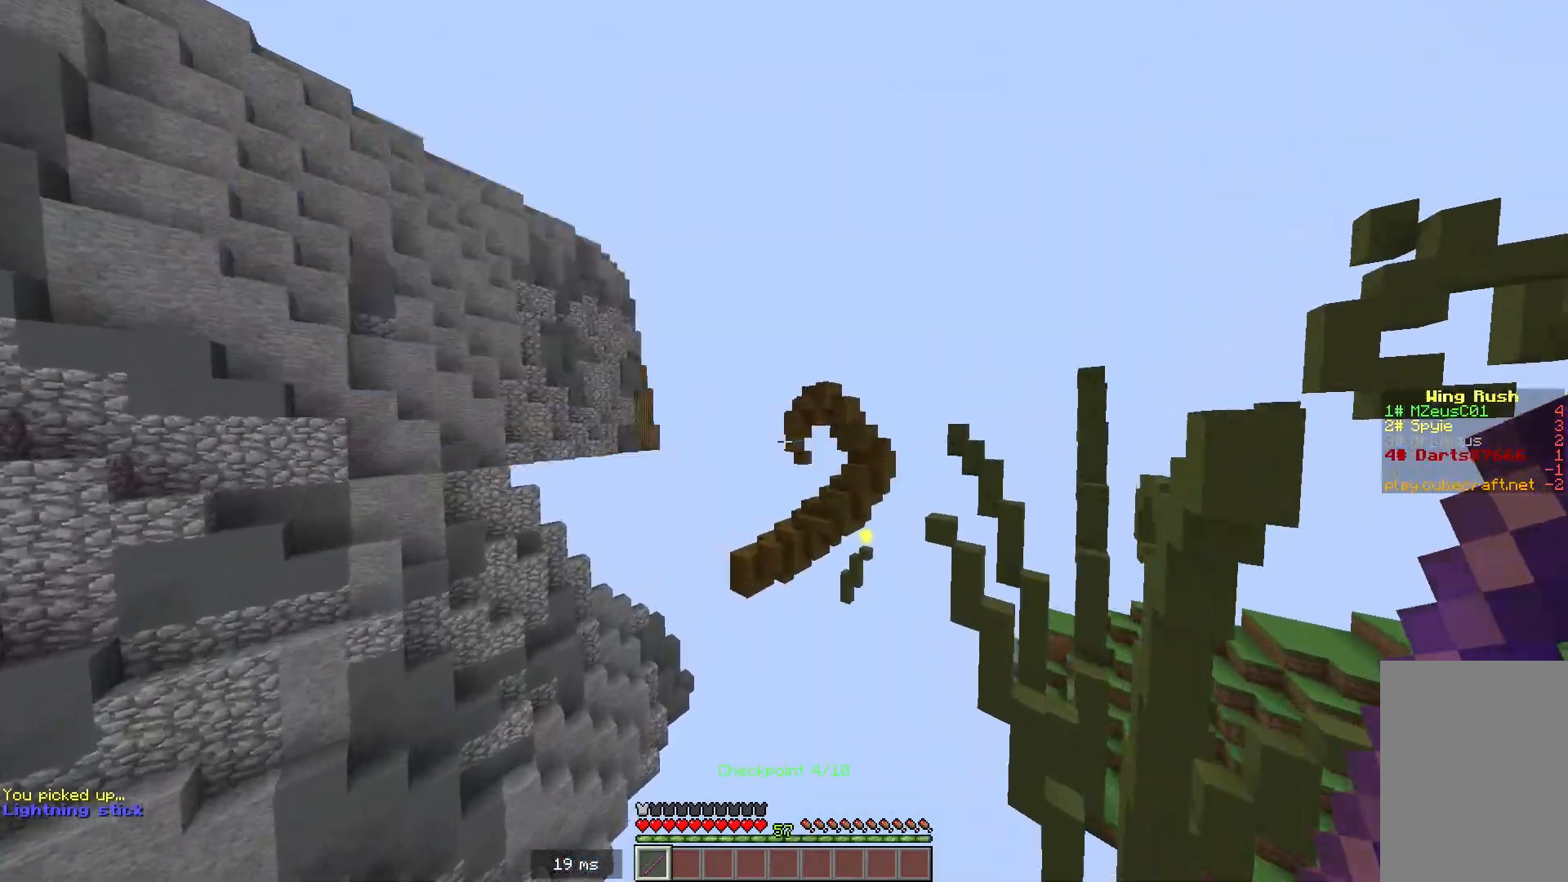
{"keys": ["w"], "mouse": [], "events": []}
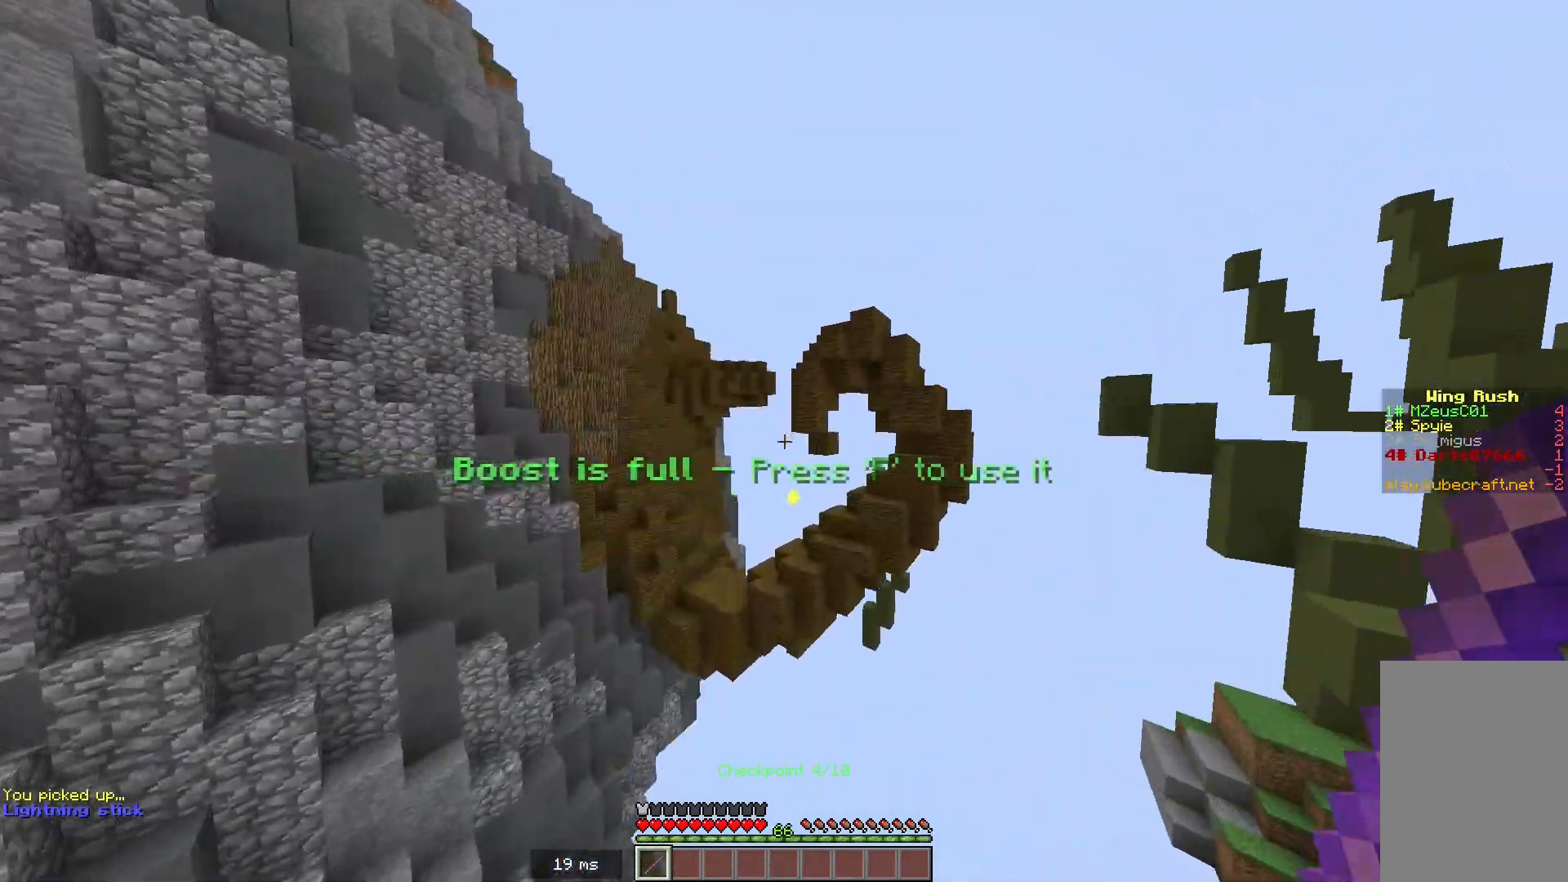
{"keys": ["w"], "mouse": [], "events": []}
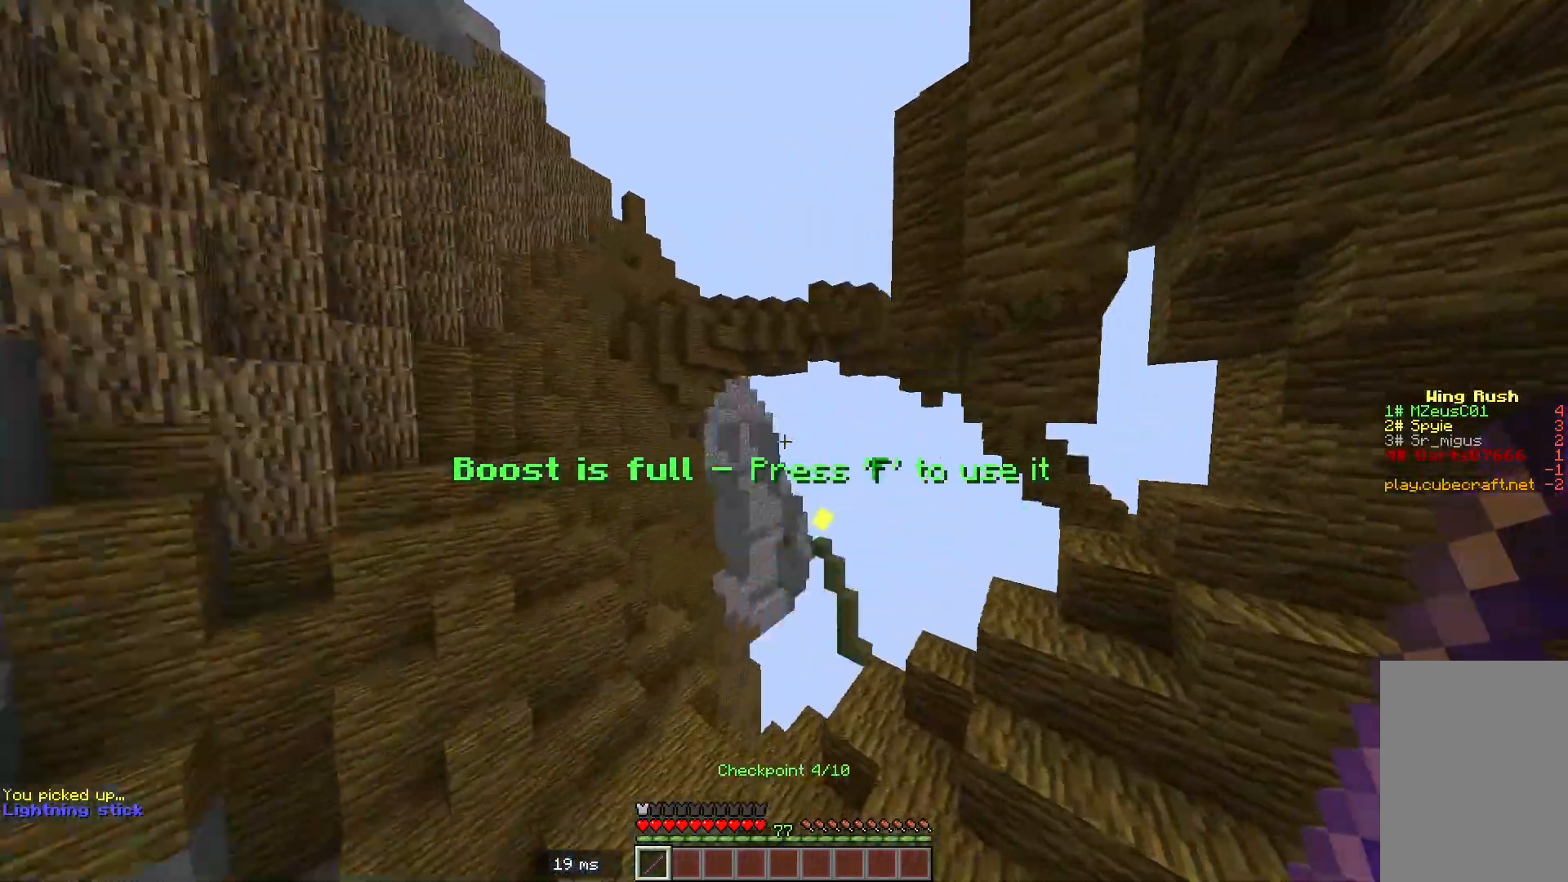
{"keys": ["w"], "mouse": [], "events": [[50, "w", "up"], [100, "w", "down"]]}
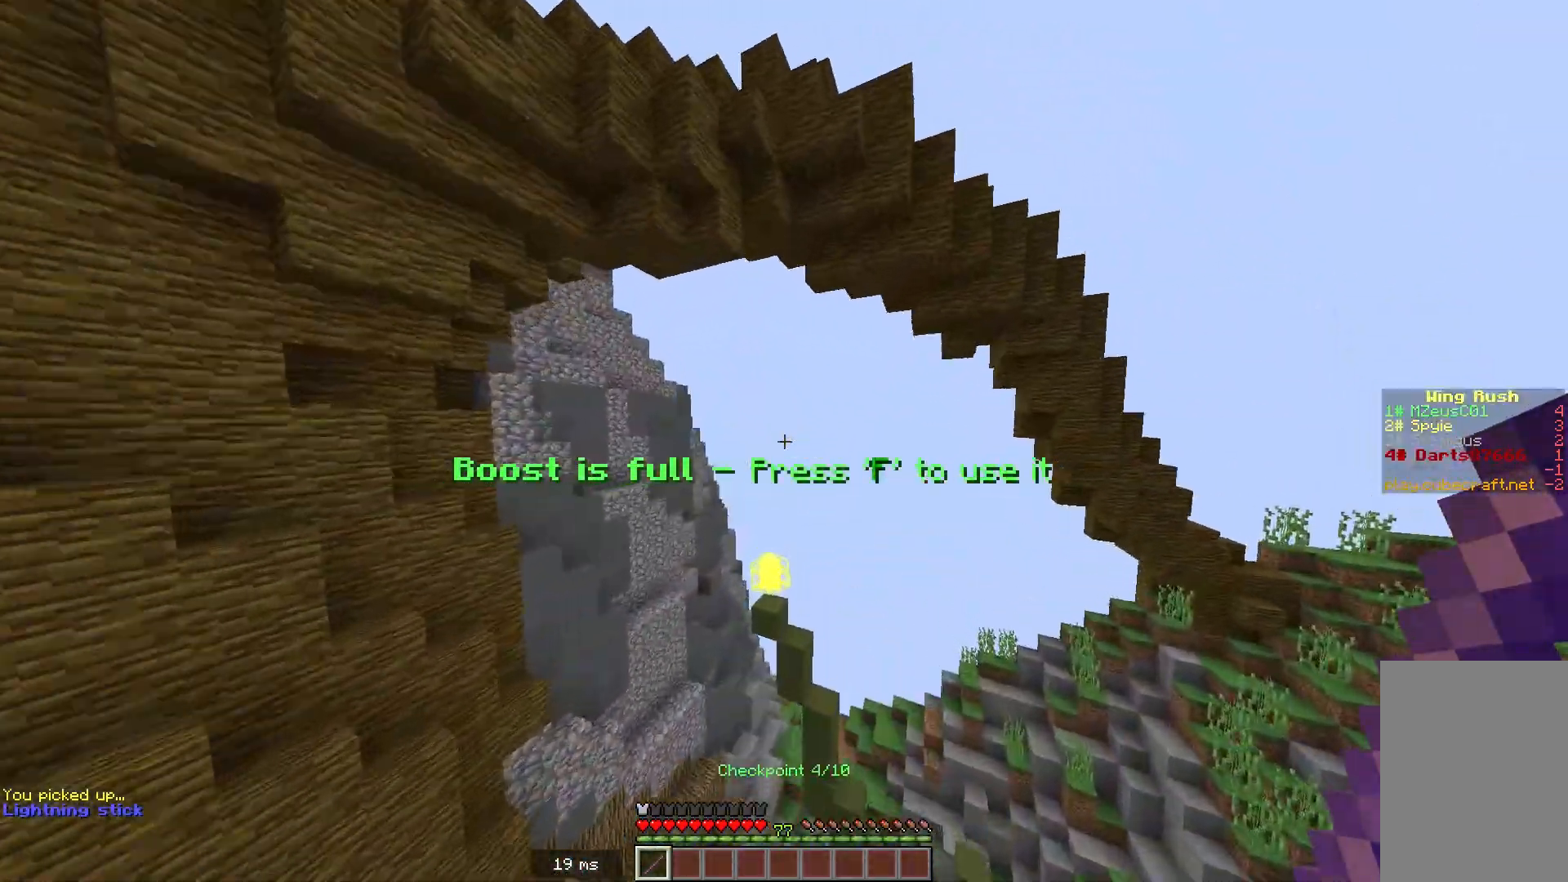
{"keys": ["w"], "mouse": [], "events": []}
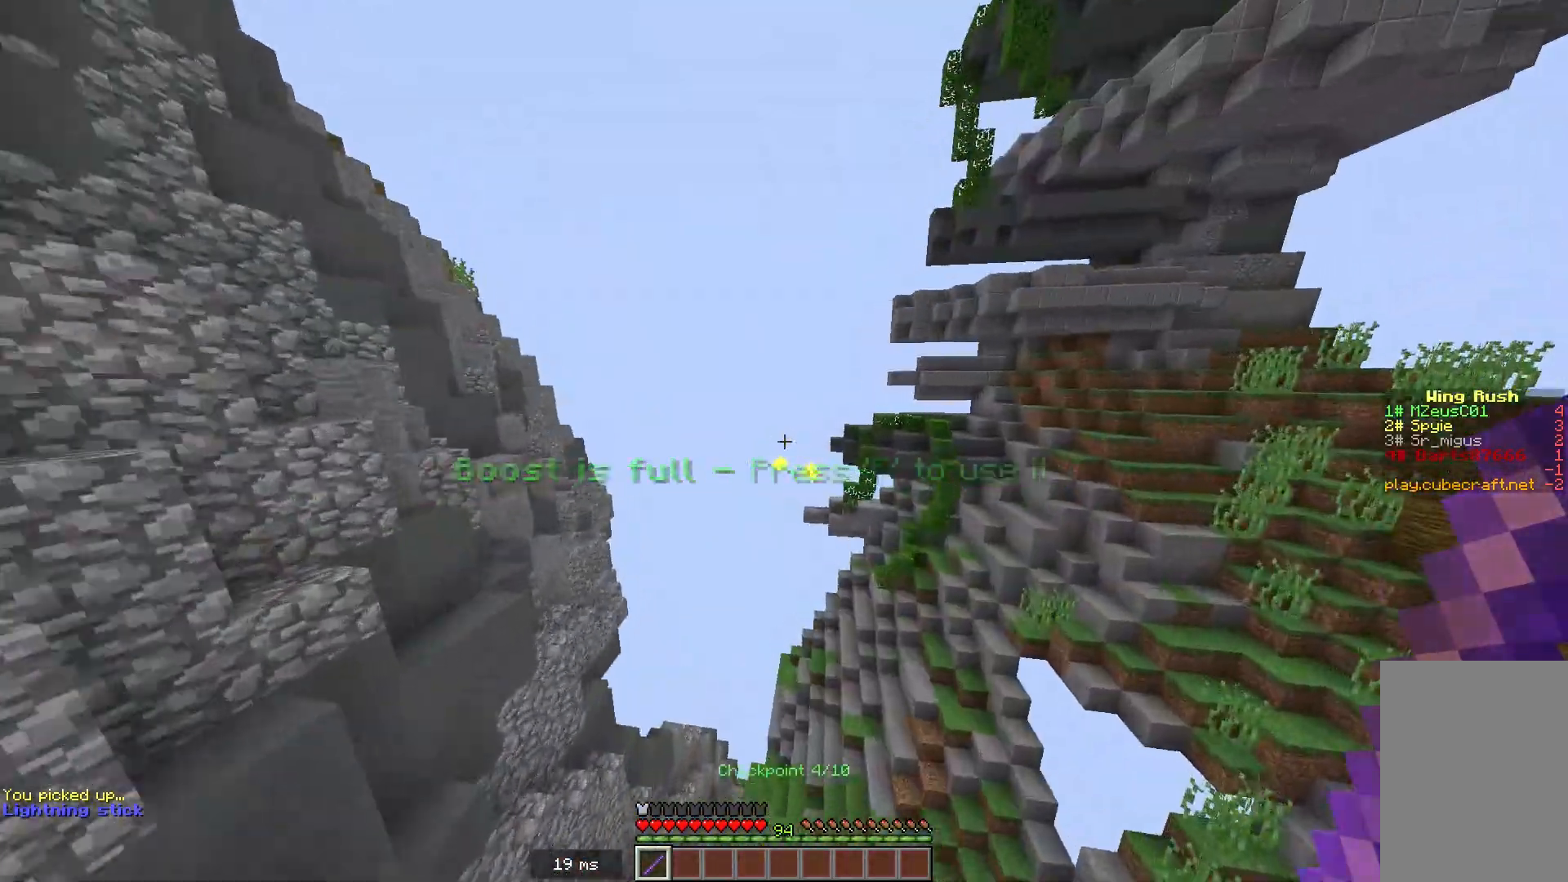
{"keys": ["w"], "mouse": [], "events": []}
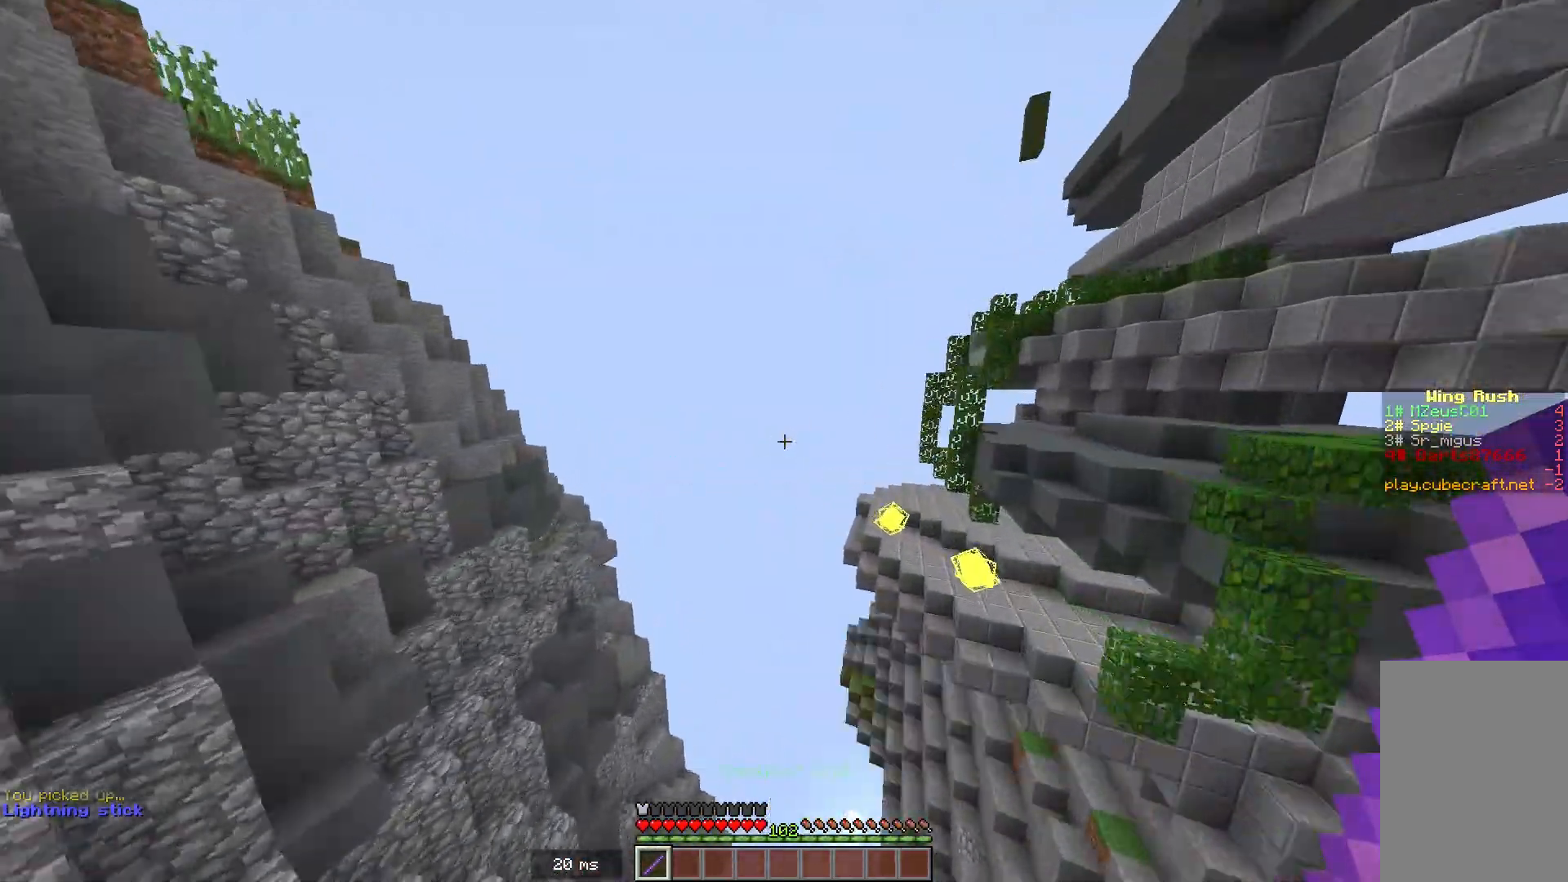
{"keys": [], "mouse": [], "events": [[384, "w", "up"]]}